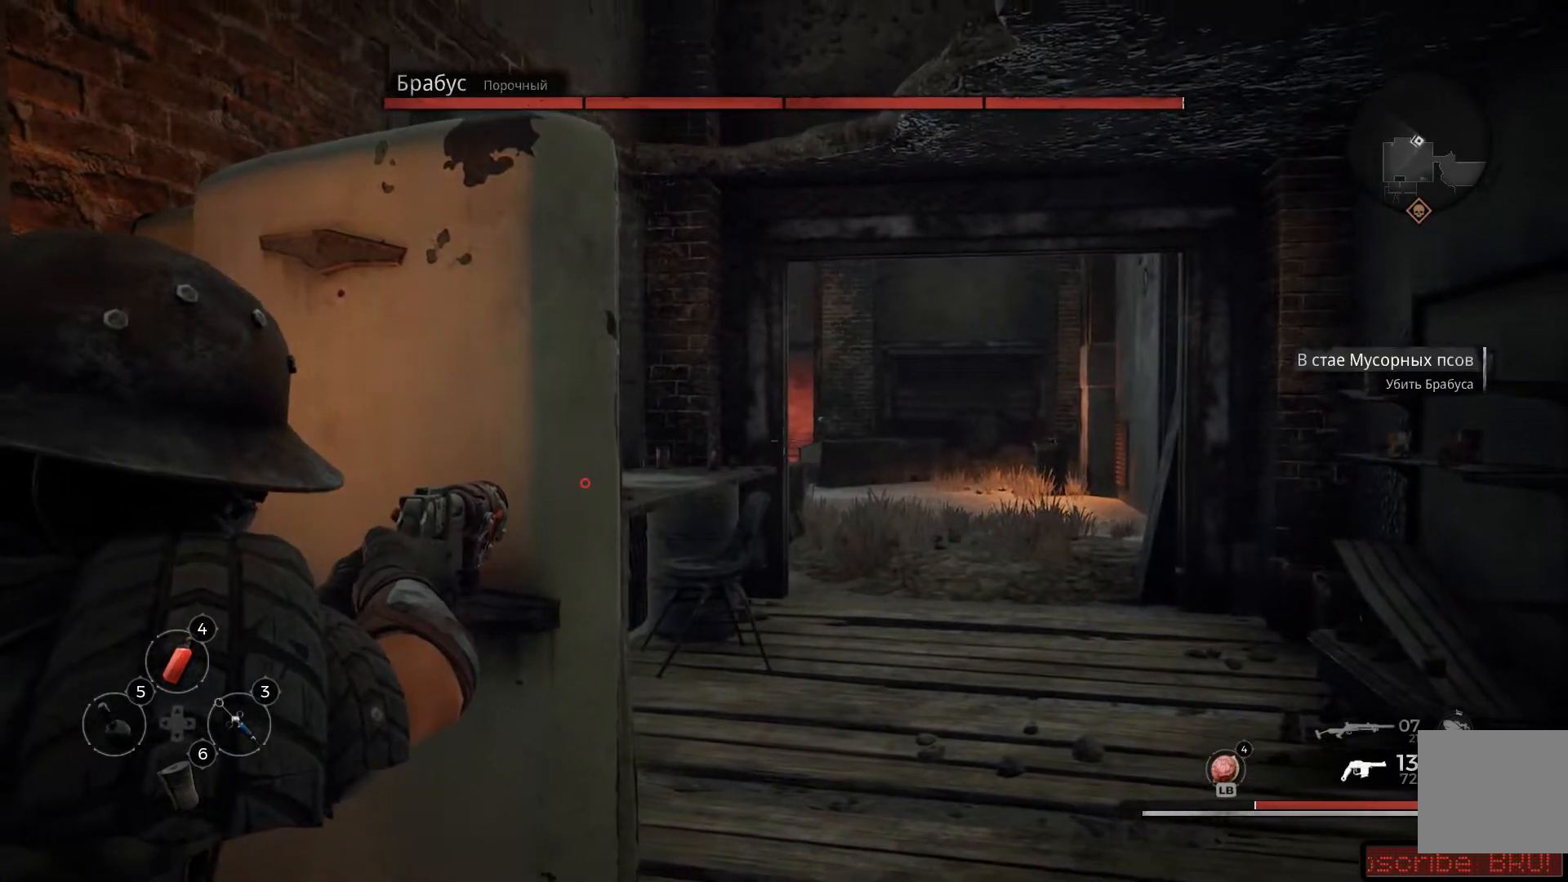
Gameplay with a controller (Xbox layout); each line is a JSON object with the inputs held at the frame after it. "events" lists button and stick changes between this image and that frame as [ms after this image, input, new state], when the widget could be followed in between.
{"buttons": ["L2"], "left_stick": "center", "right_stick": "center", "events": [[33, "right_stick", "center"], [83, "left_stick", "center"], [167, "right_stick", "right"], [367, "right_stick", "center"]]}
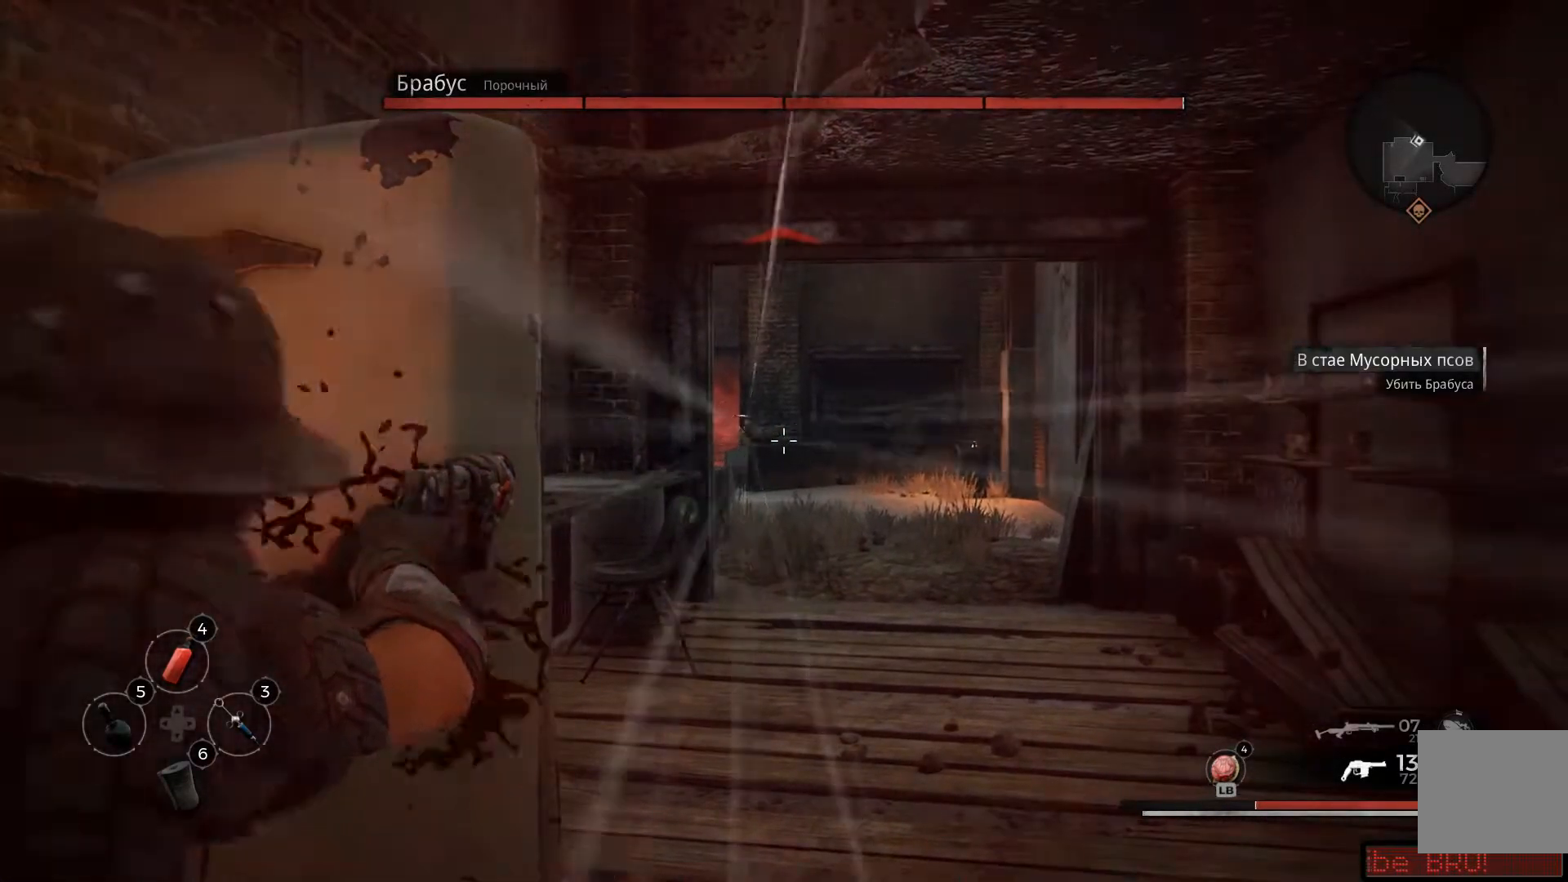
{"buttons": ["L2"], "left_stick": "center", "right_stick": "up-left", "events": [[67, "right_stick", "left"], [134, "left_stick", "left"], [234, "left_stick", "up-left"], [334, "left_stick", "center"], [334, "right_stick", "center"], [434, "right_stick", "up-left"]]}
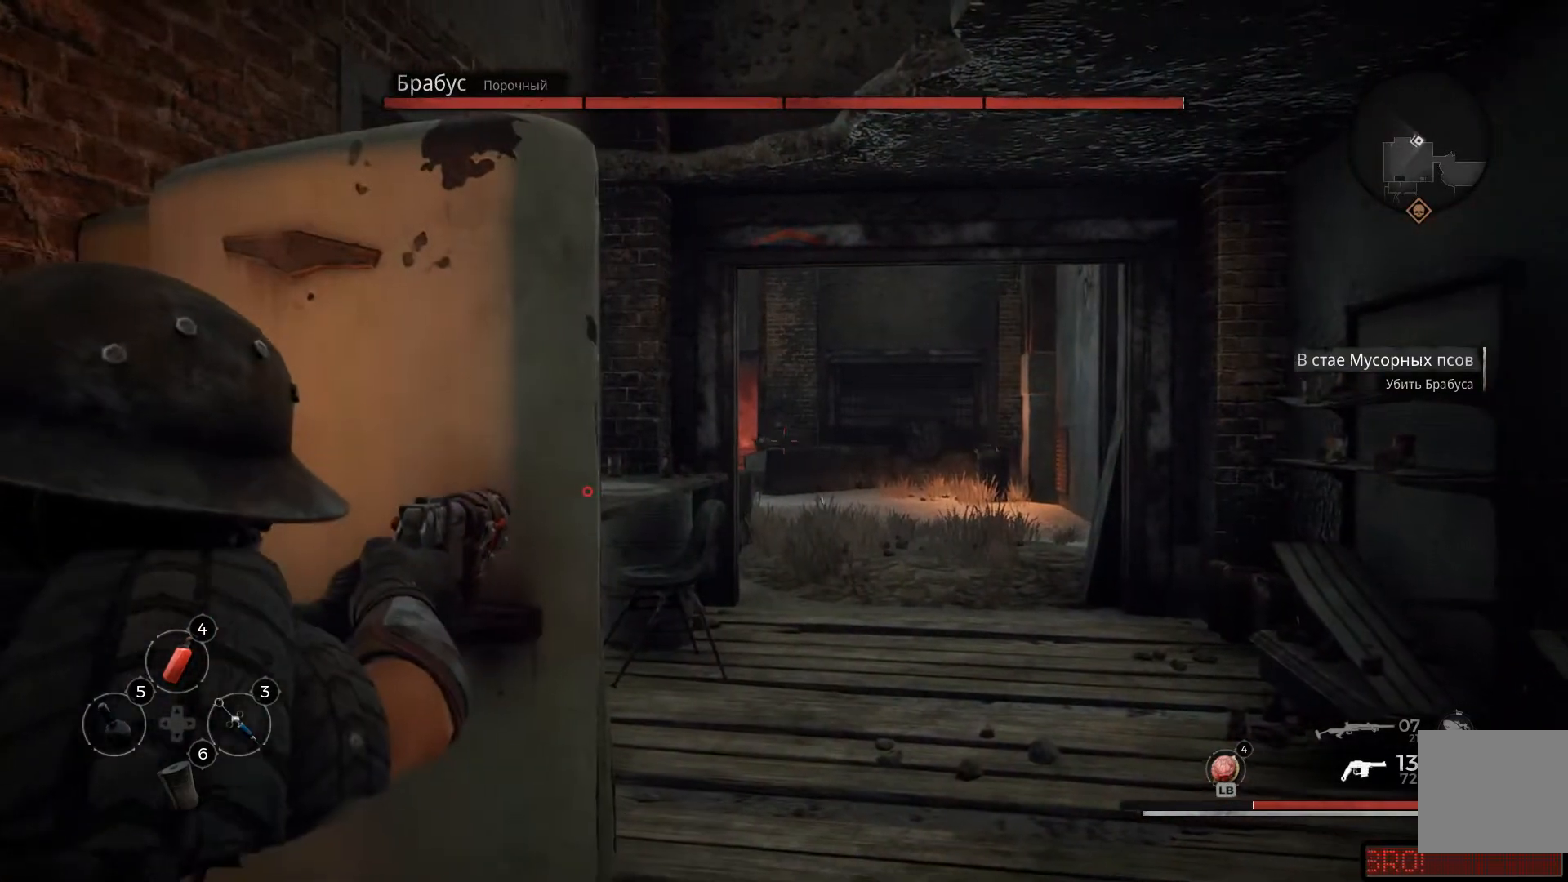
{"buttons": ["L2"], "left_stick": "center", "right_stick": "center", "events": [[434, "right_stick", "center"]]}
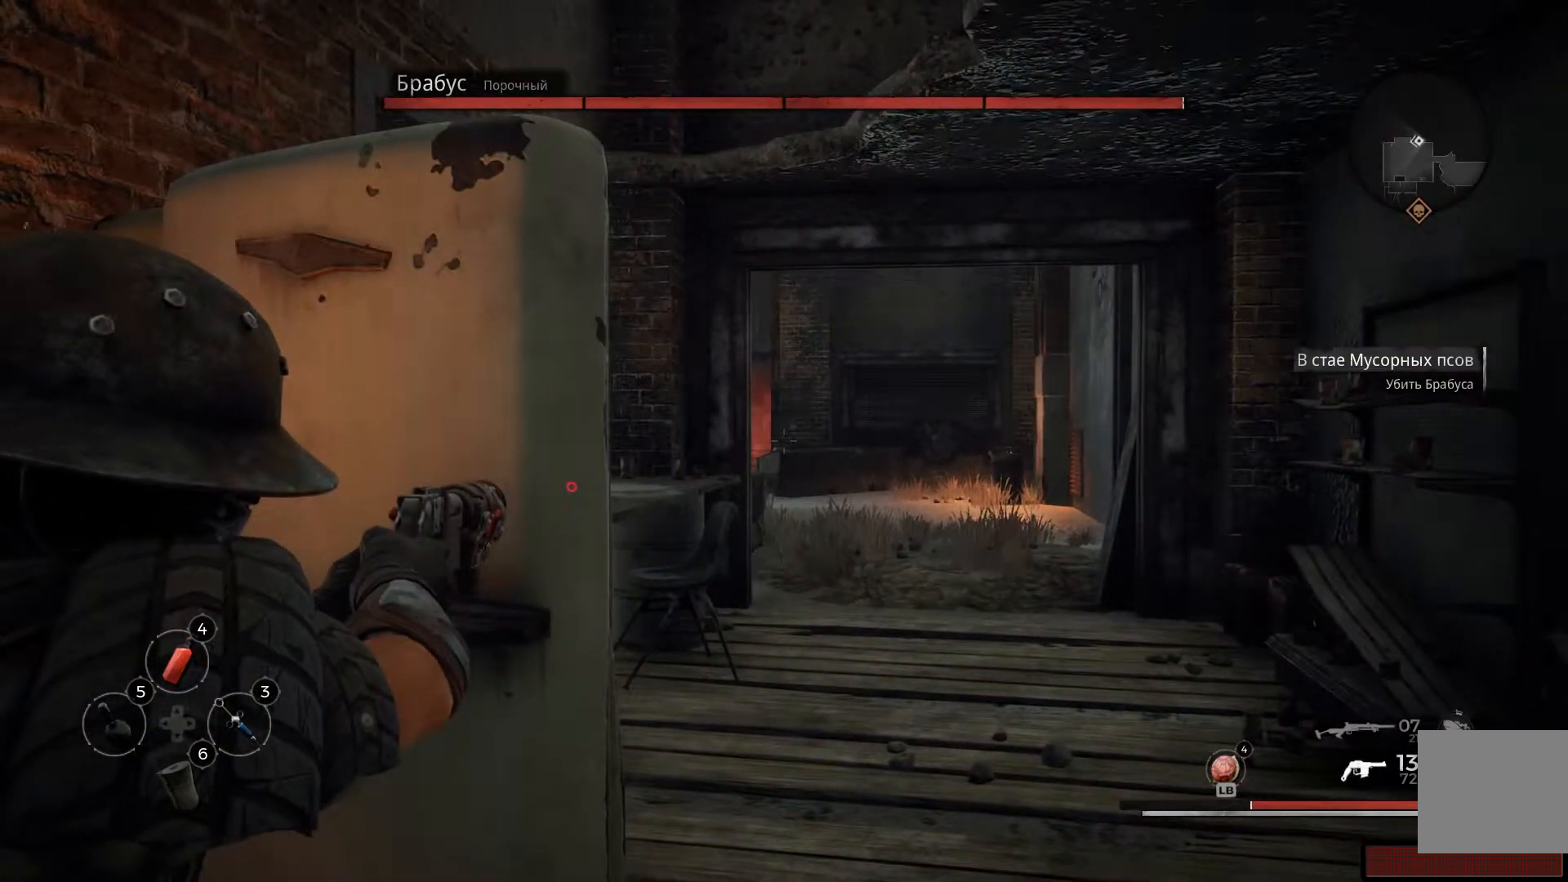
{"buttons": ["L2"], "left_stick": "center", "right_stick": "center", "events": []}
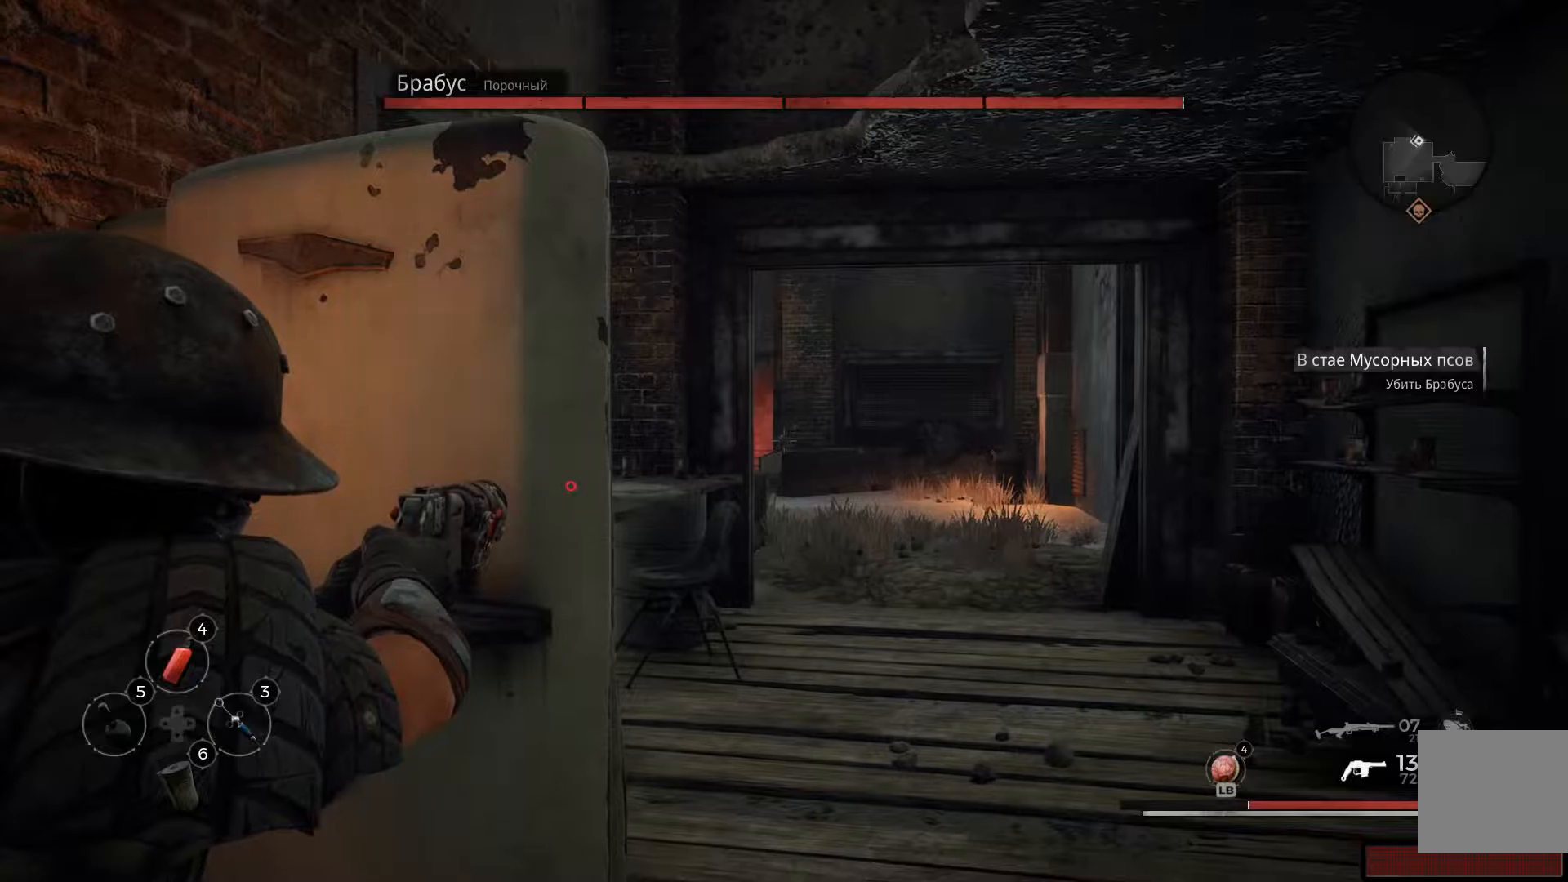
{"buttons": ["L2"], "left_stick": "center", "right_stick": "center", "events": [[33, "R2", "down"], [217, "R2", "up"], [284, "R2", "down"], [400, "R2", "up"]]}
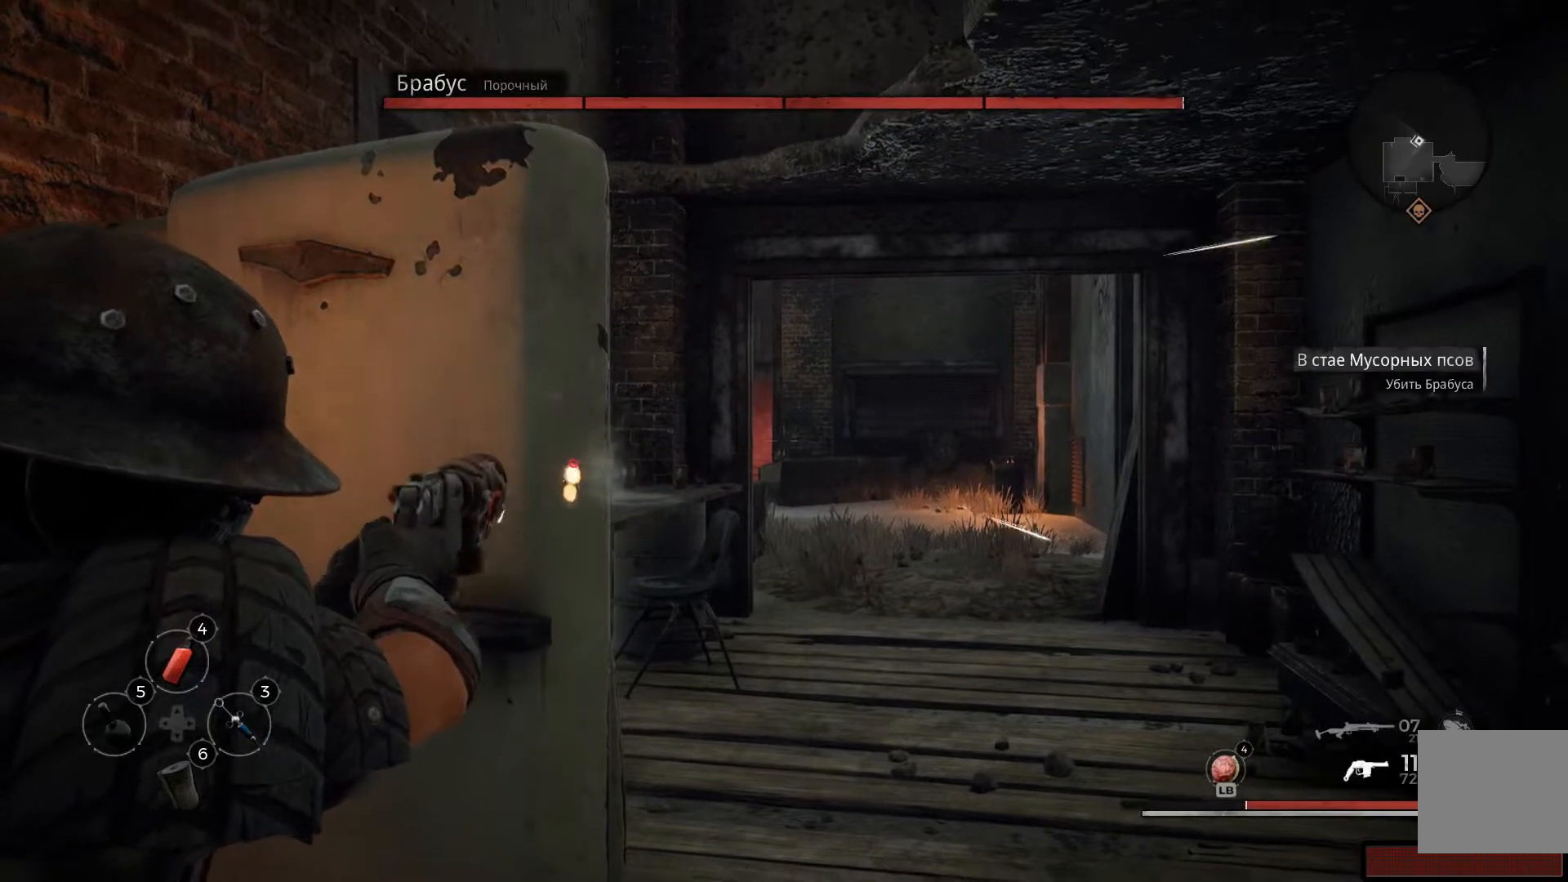
{"buttons": ["L2"], "left_stick": "right", "right_stick": "down-left", "events": [[17, "left_stick", "right"], [184, "left_stick", "center"], [184, "right_stick", "down-left"], [351, "right_stick", "center"], [367, "left_stick", "right"], [484, "right_stick", "down-left"]]}
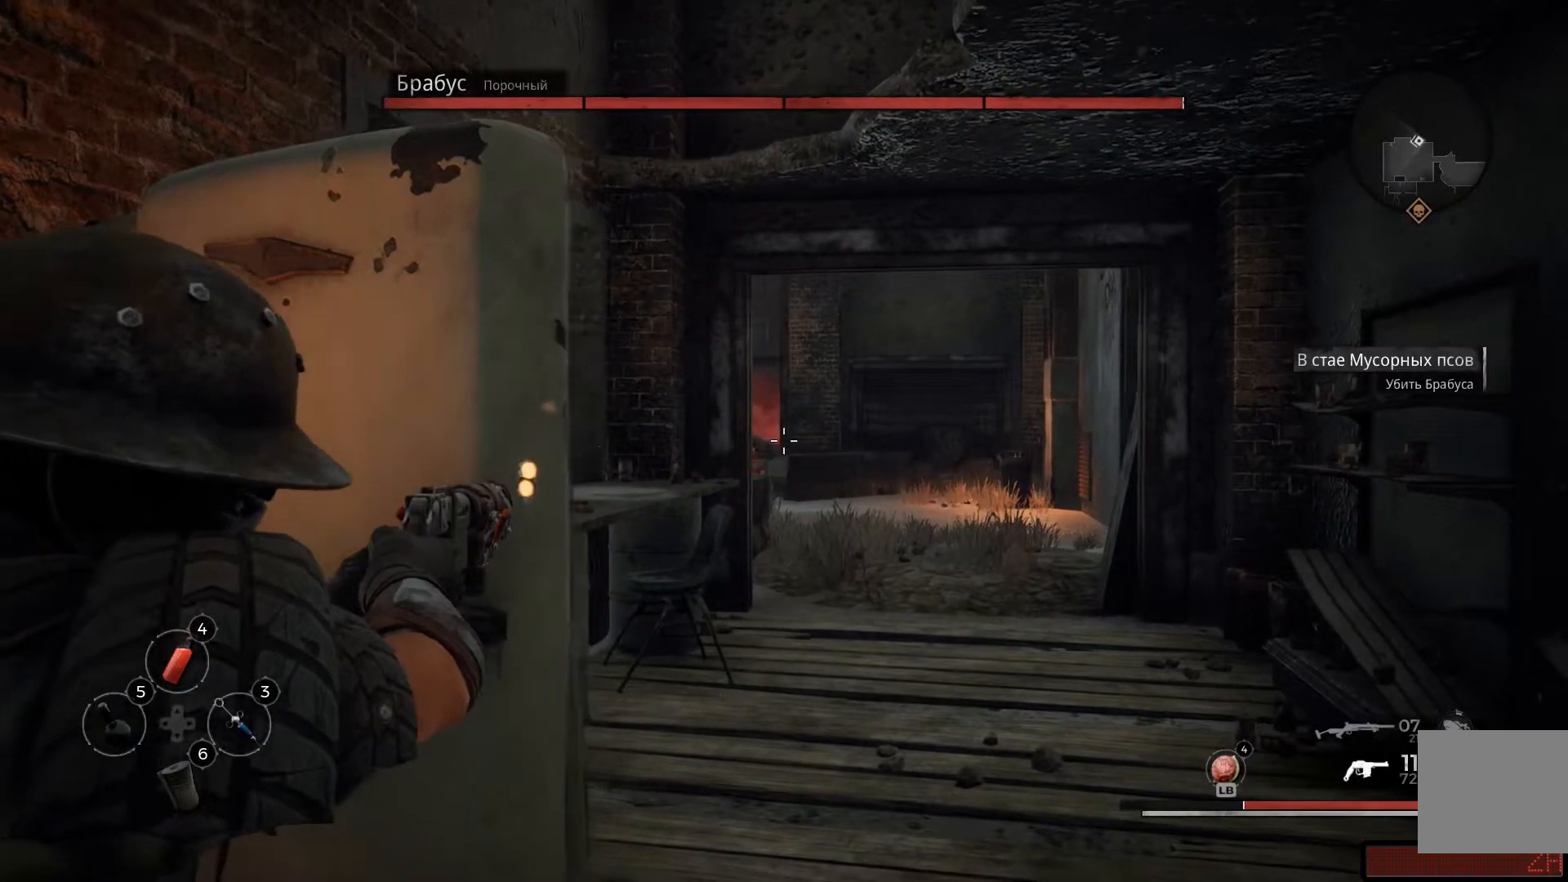
{"buttons": ["L2"], "left_stick": "down-right", "right_stick": "down-left", "events": [[150, "left_stick", "center"], [217, "R2", "down"], [351, "R2", "up"], [434, "left_stick", "down-right"]]}
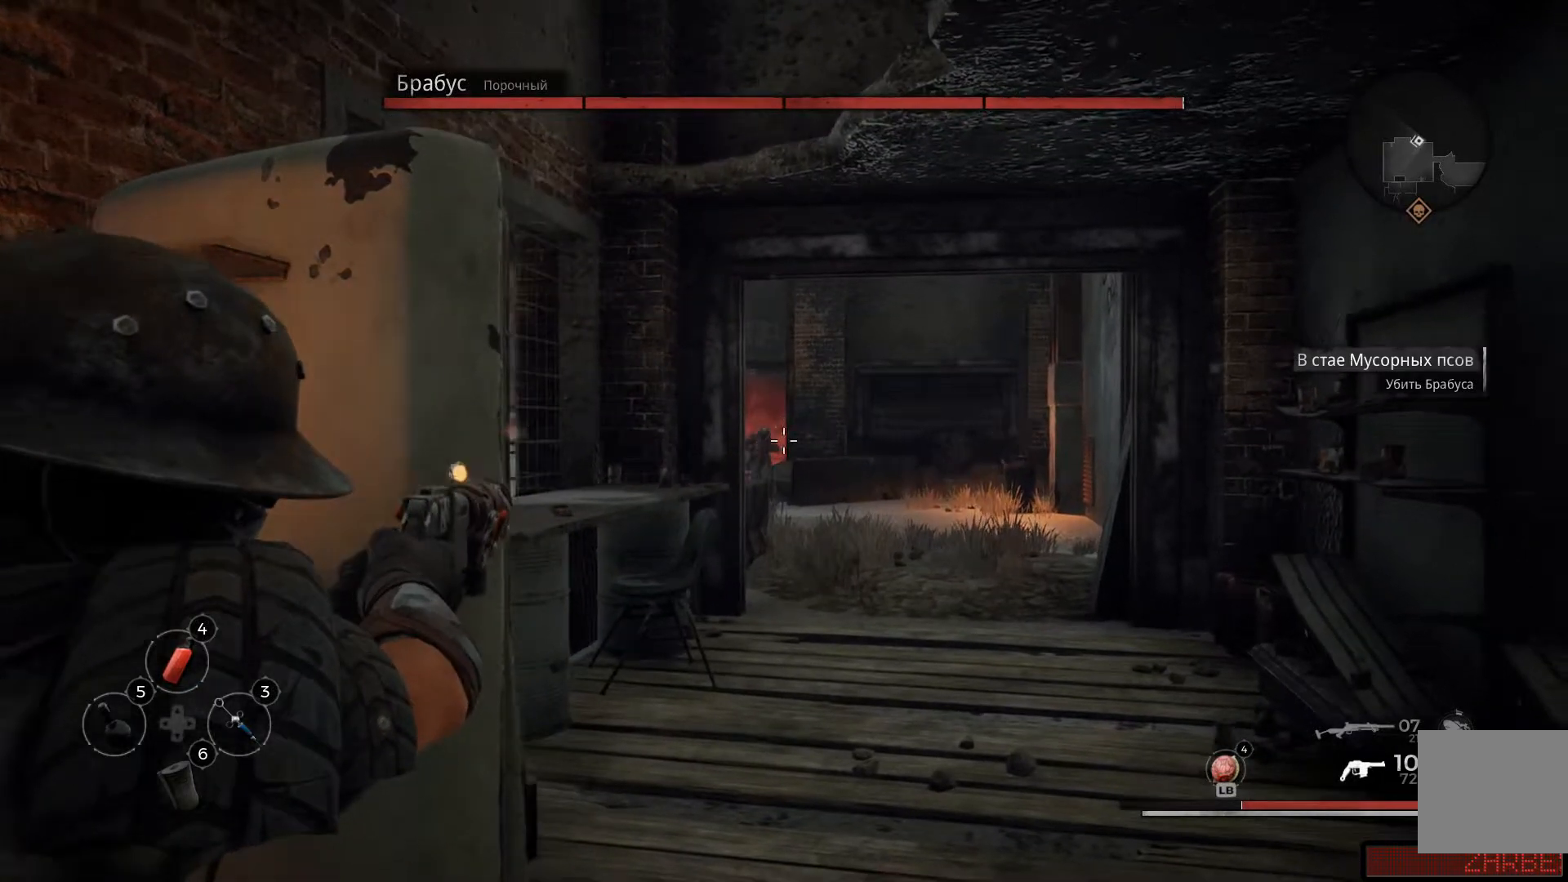
{"buttons": ["L2", "R2"], "left_stick": "center", "right_stick": "down-left", "events": [[183, "right_stick", "center"], [200, "left_stick", "center"], [250, "R2", "down"], [383, "right_stick", "down-left"], [400, "R2", "up"], [500, "R2", "down"]]}
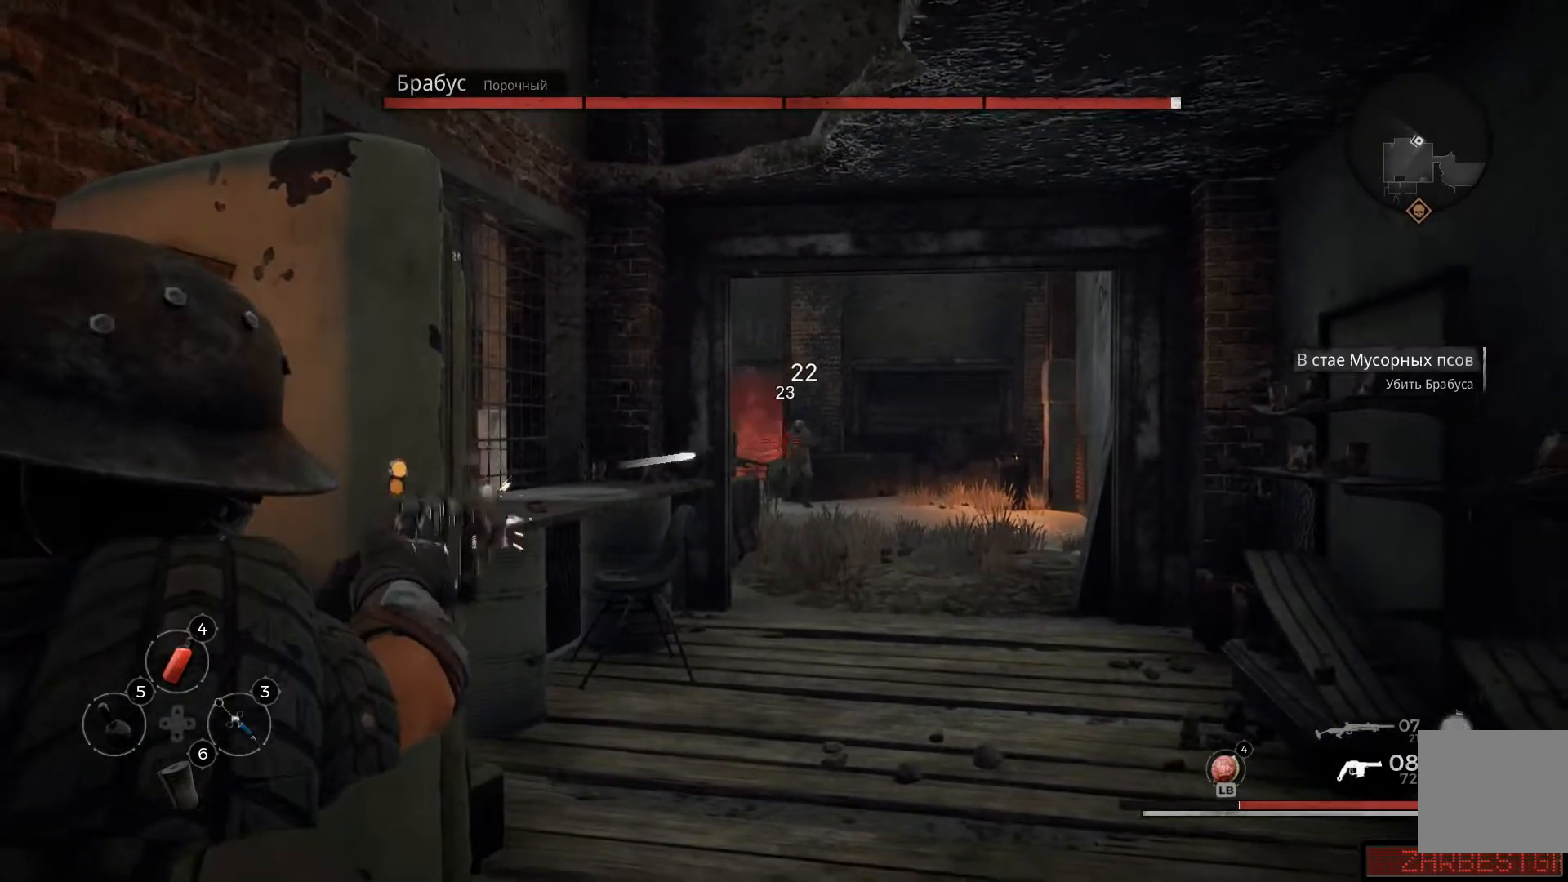
{"buttons": ["L2", "R2"], "left_stick": "center", "right_stick": "center", "events": [[17, "right_stick", "center"], [100, "R2", "up"], [150, "R2", "down"], [250, "left_stick", "down-right"], [250, "right_stick", "down-right"], [267, "R2", "up"], [367, "R2", "down"], [401, "left_stick", "center"], [417, "right_stick", "center"], [451, "R2", "up"], [501, "R2", "down"]]}
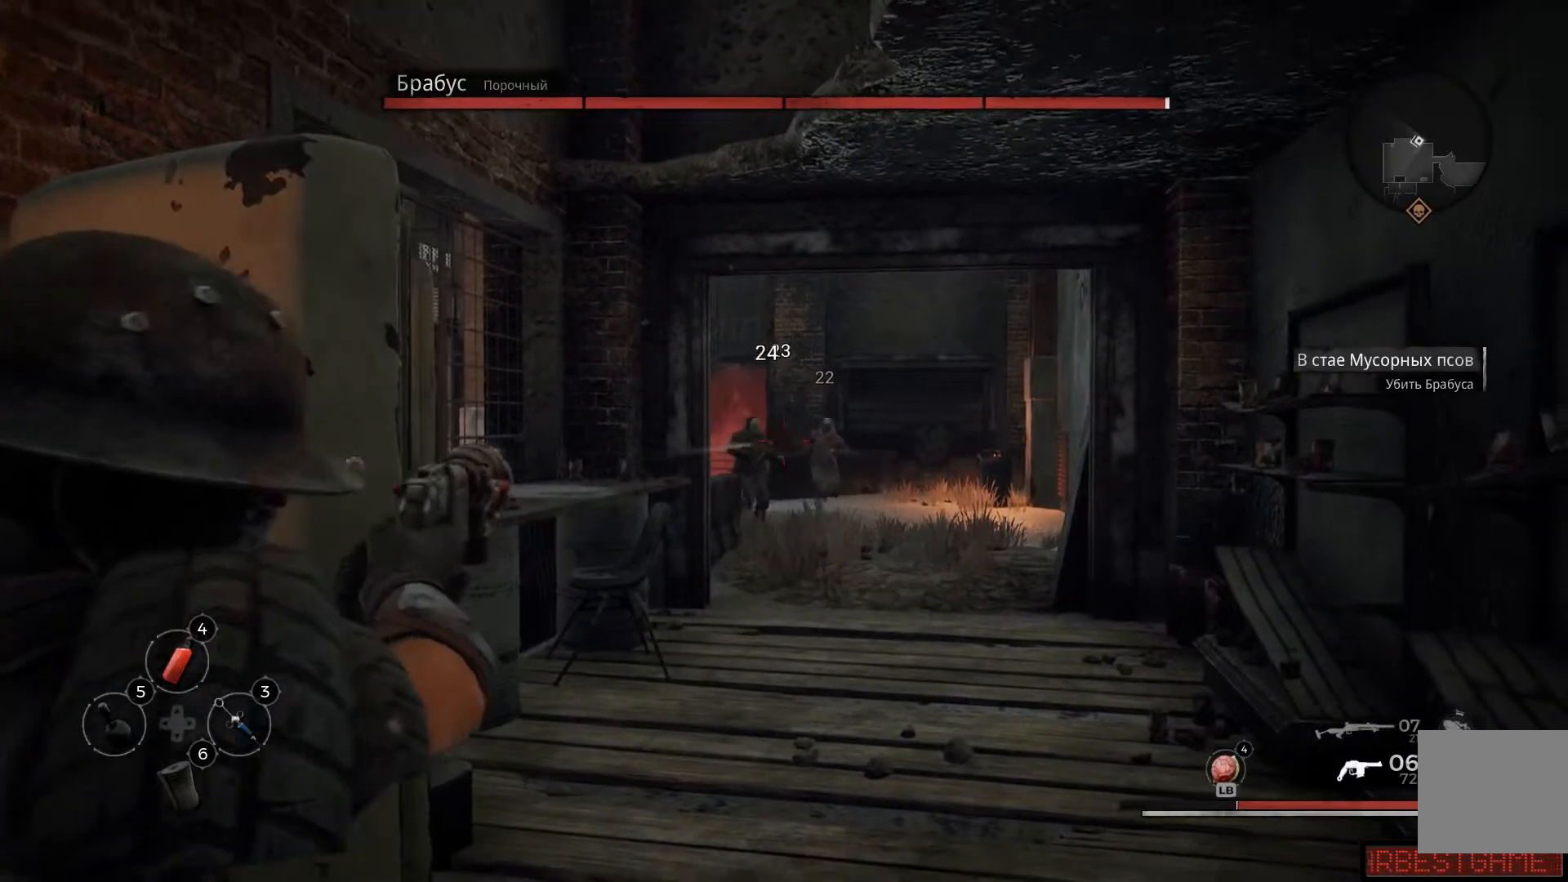
{"buttons": ["L2"], "left_stick": "down-right", "right_stick": "center", "events": [[117, "R2", "up"], [167, "R2", "down"], [283, "R2", "up"], [367, "left_stick", "down-right"], [367, "right_stick", "down-right"], [500, "right_stick", "center"]]}
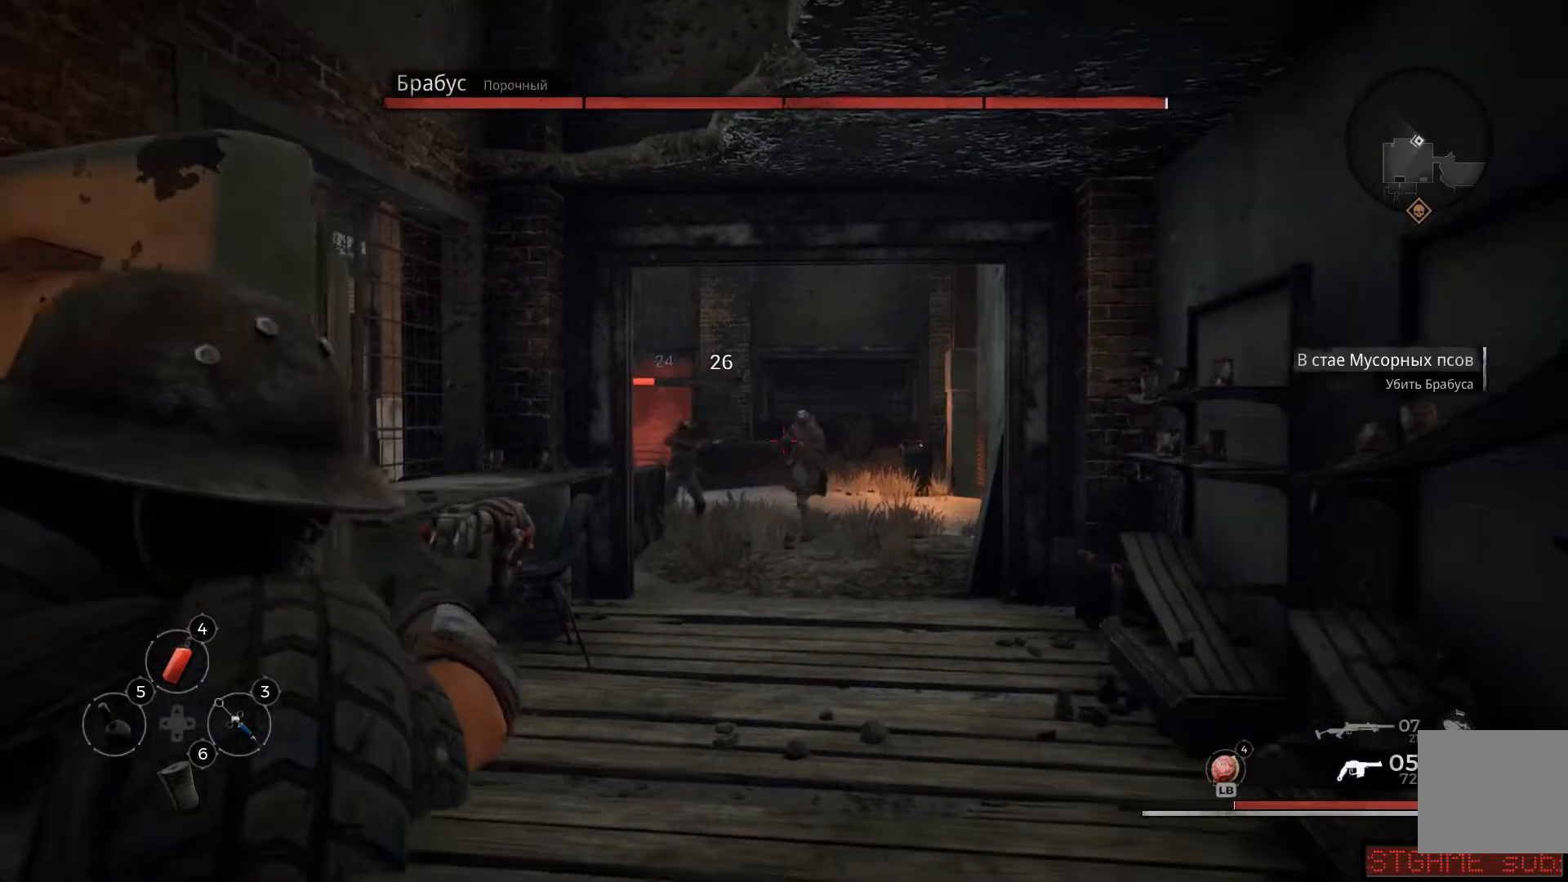
{"buttons": ["L2", "R2"], "left_stick": "down-right", "right_stick": "down-right", "events": [[50, "R2", "down"], [100, "left_stick", "center"], [200, "R2", "up"], [284, "R2", "down"], [384, "R2", "up"], [384, "right_stick", "down-right"], [434, "left_stick", "down-right"], [451, "R2", "down"]]}
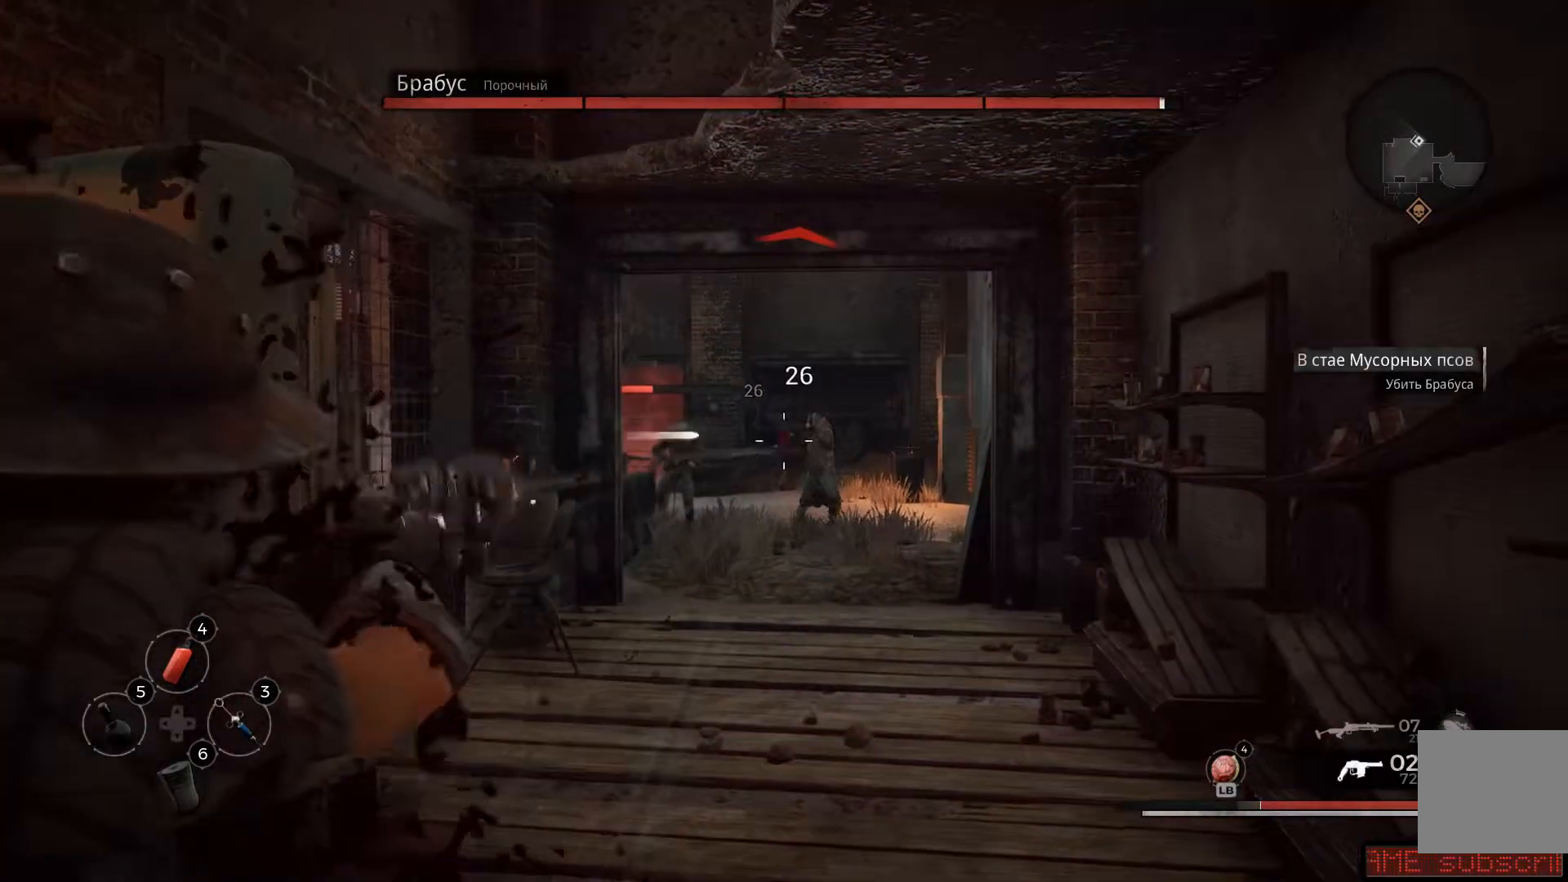
{"buttons": ["L2"], "left_stick": "left", "right_stick": "left", "events": [[50, "R2", "up"], [66, "left_stick", "center"], [66, "right_stick", "center"], [100, "R2", "down"], [217, "R2", "up"], [333, "R2", "down"], [367, "R2", "up"], [383, "left_stick", "left"], [417, "right_stick", "left"]]}
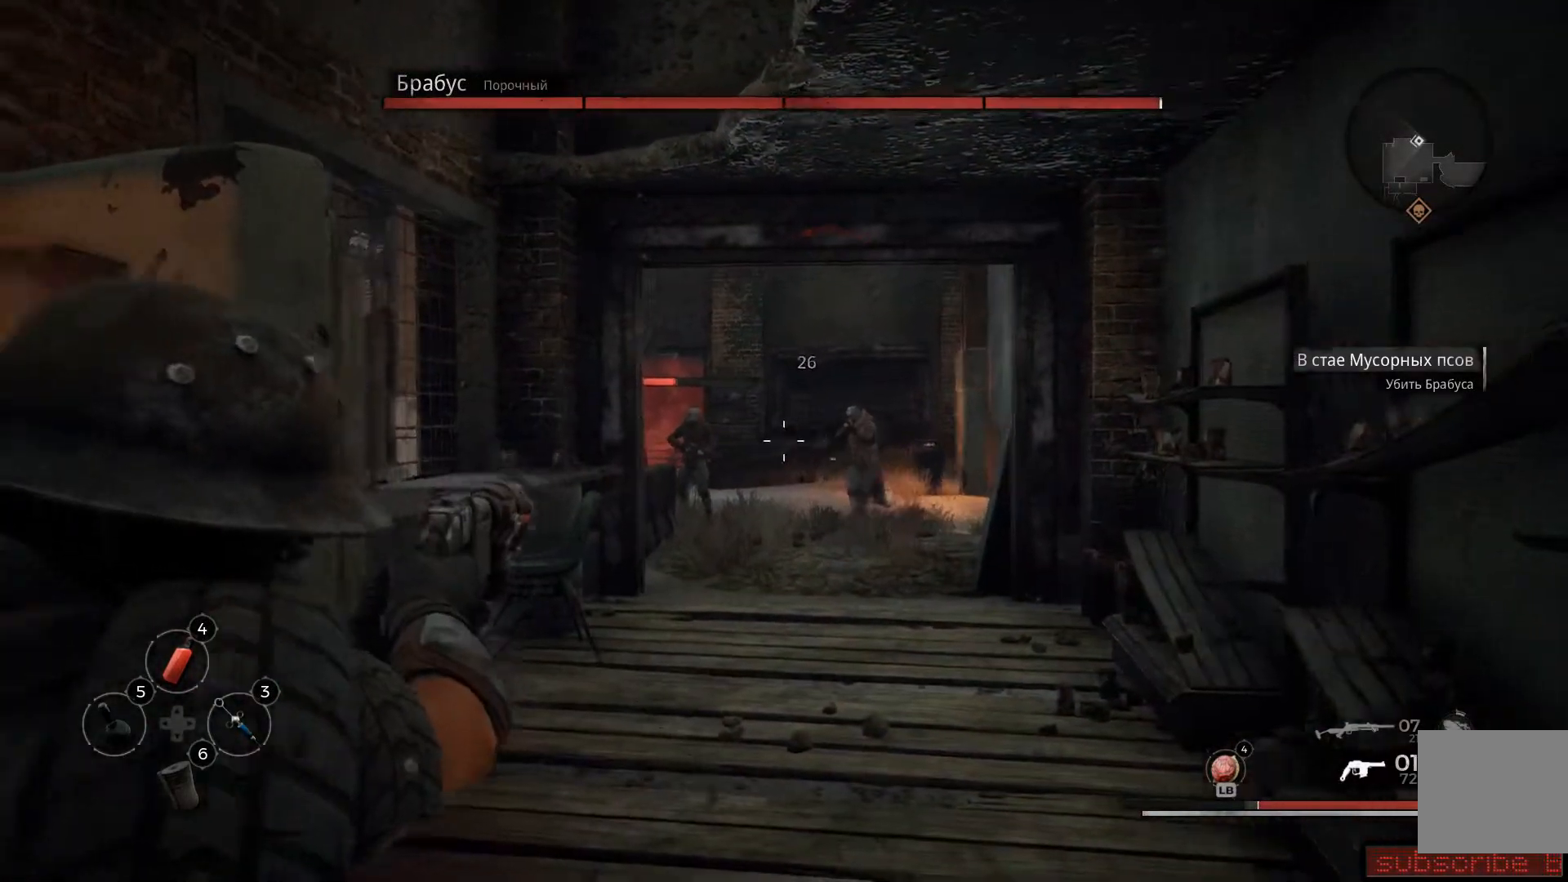
{"buttons": ["L2", "R2"], "left_stick": "down-right", "right_stick": "center", "events": [[184, "right_stick", "center"], [200, "left_stick", "center"], [267, "R2", "down"], [367, "left_stick", "right"], [434, "R2", "up"], [467, "left_stick", "down-right"], [501, "R2", "down"]]}
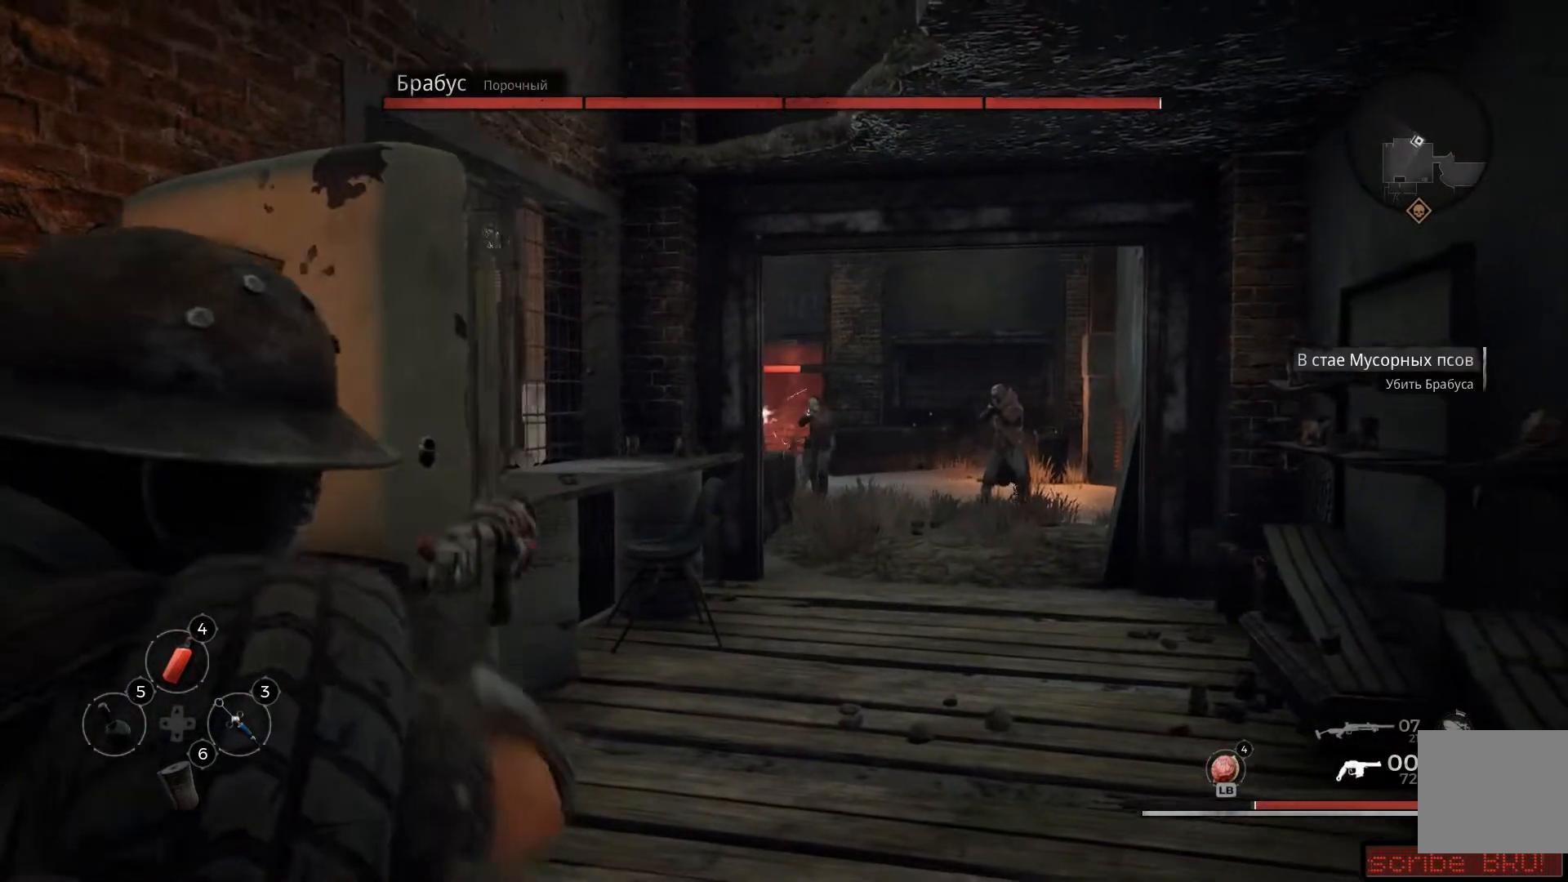
{"buttons": ["L2", "R2"], "left_stick": "center", "right_stick": "center", "events": [[117, "R2", "up"], [117, "left_stick", "center"], [200, "right_stick", "right"], [233, "R2", "down"], [233, "left_stick", "right"], [350, "right_stick", "center"], [400, "R2", "up"], [450, "R2", "down"], [450, "left_stick", "center"]]}
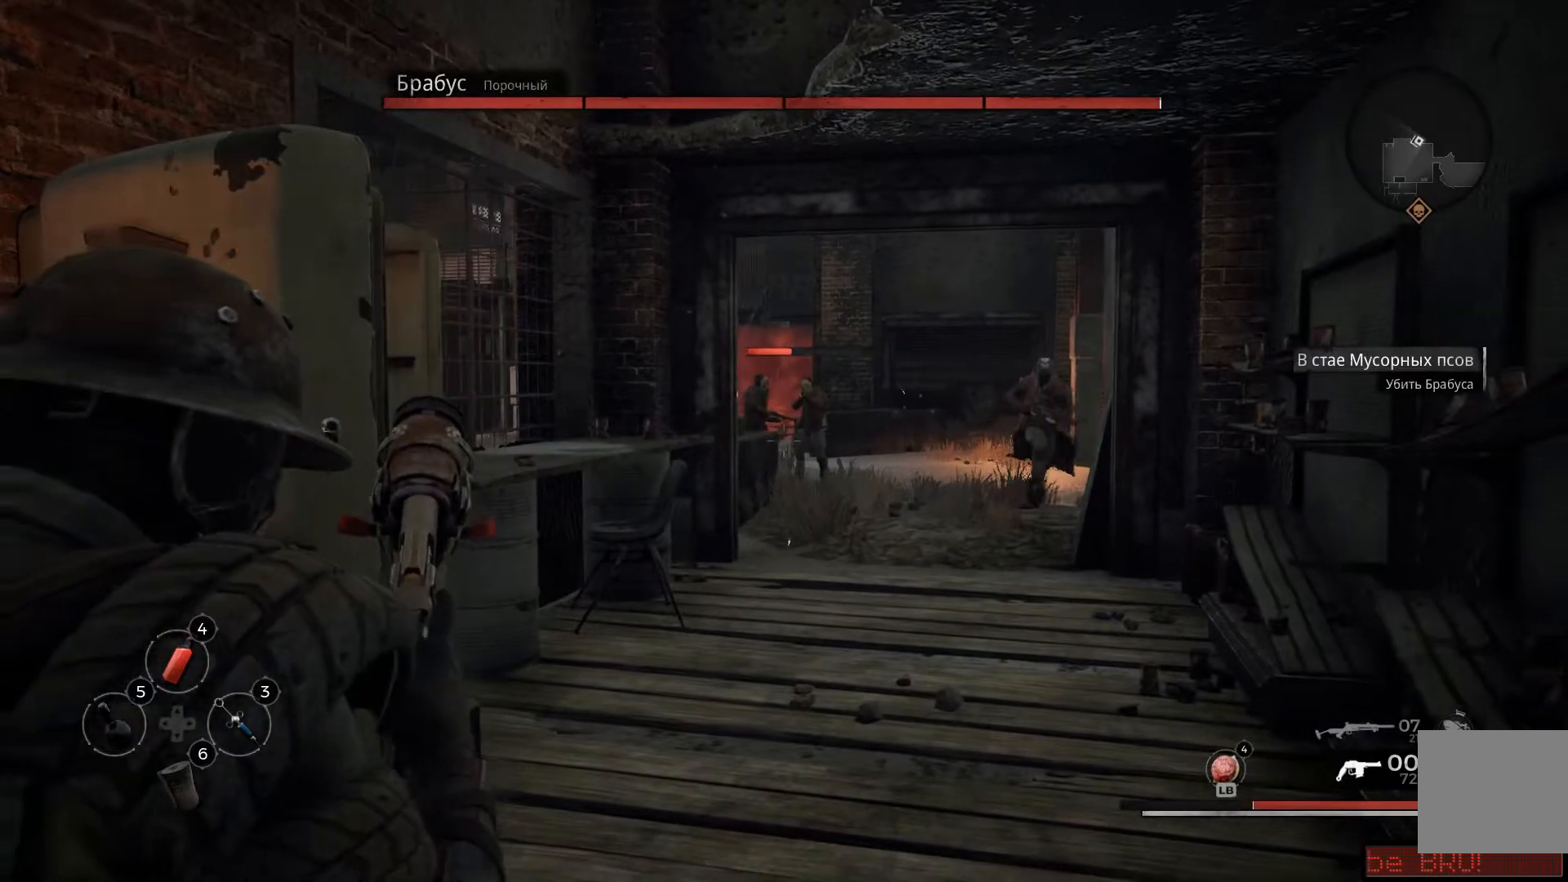
{"buttons": ["L2"], "left_stick": "left", "right_stick": "center", "events": [[67, "R2", "up"], [67, "right_stick", "right"], [134, "right_stick", "center"], [167, "R2", "down"], [301, "R2", "up"], [367, "left_stick", "left"]]}
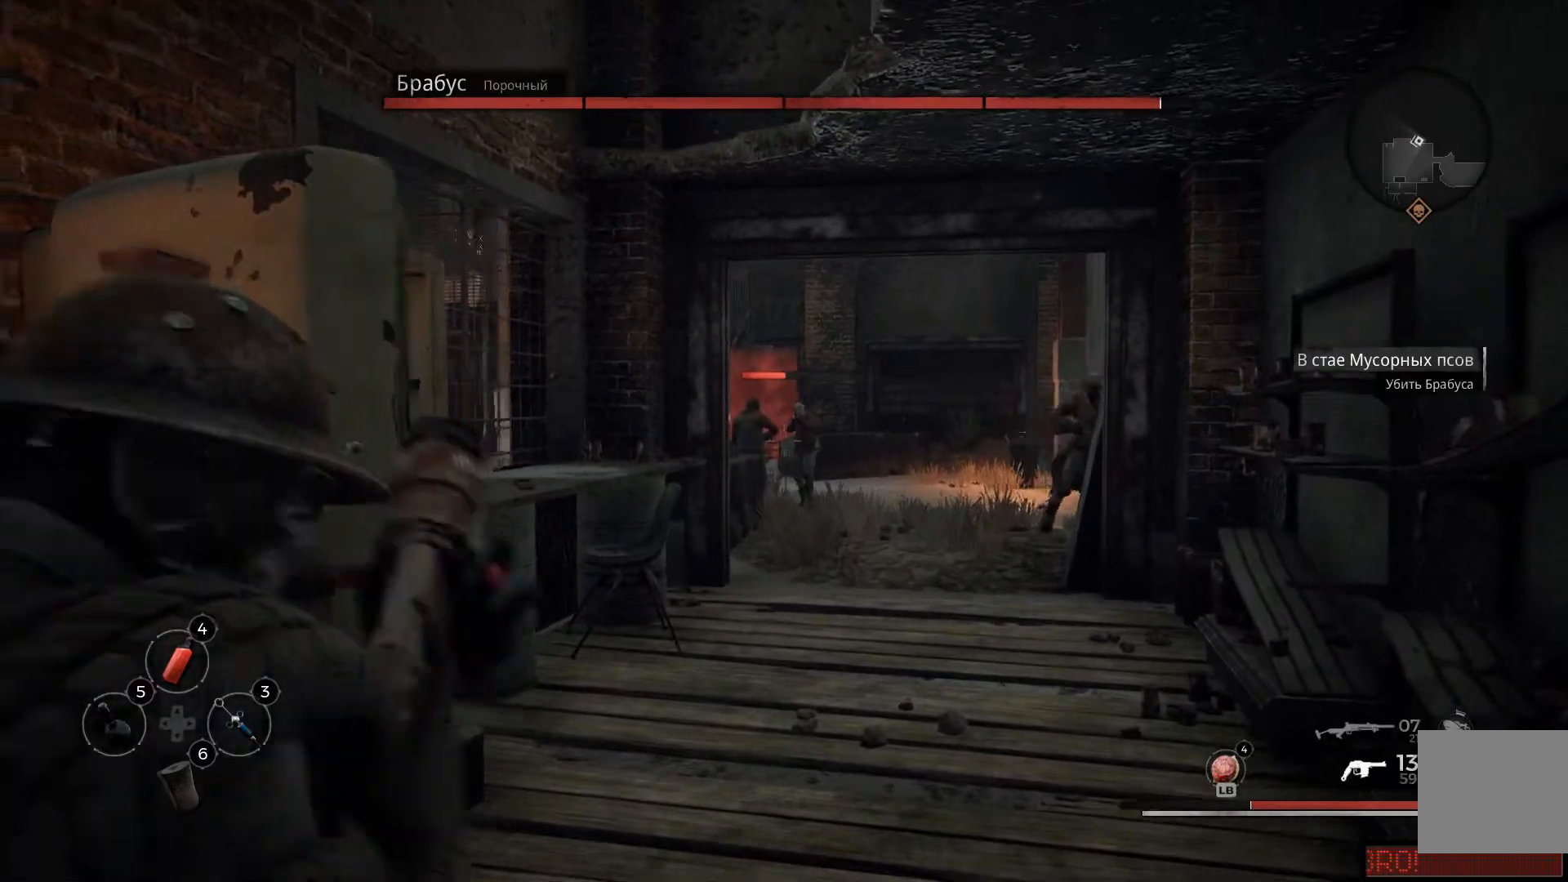
{"buttons": [], "left_stick": "left", "right_stick": "center", "events": [[33, "L2", "up"]]}
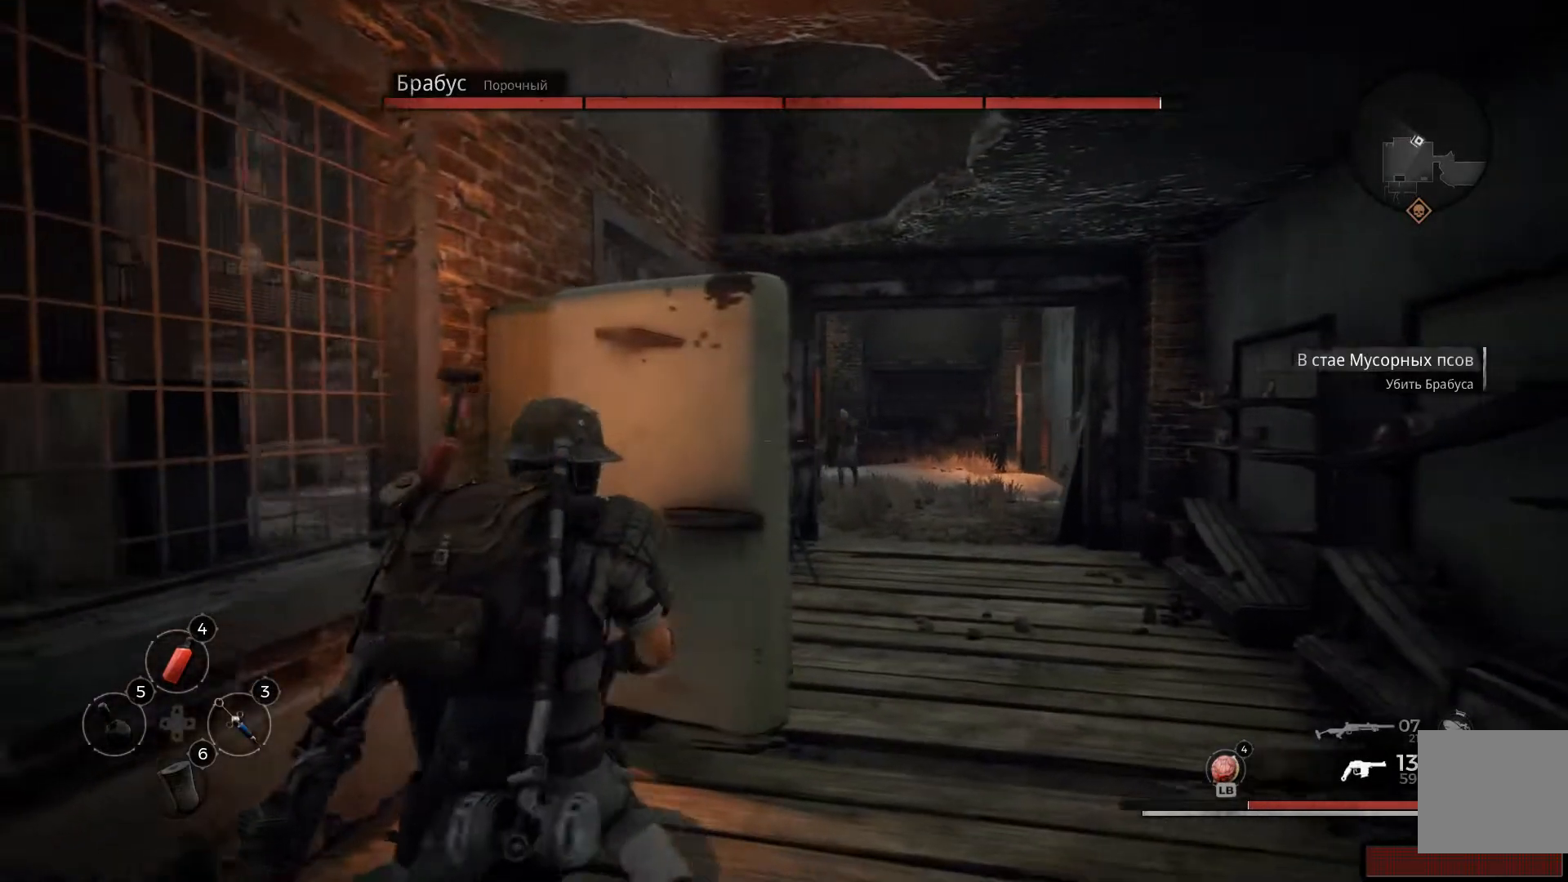
{"buttons": [], "left_stick": "up-left", "right_stick": "center", "events": [[84, "right_stick", "right"], [301, "right_stick", "center"], [451, "left_stick", "up-left"]]}
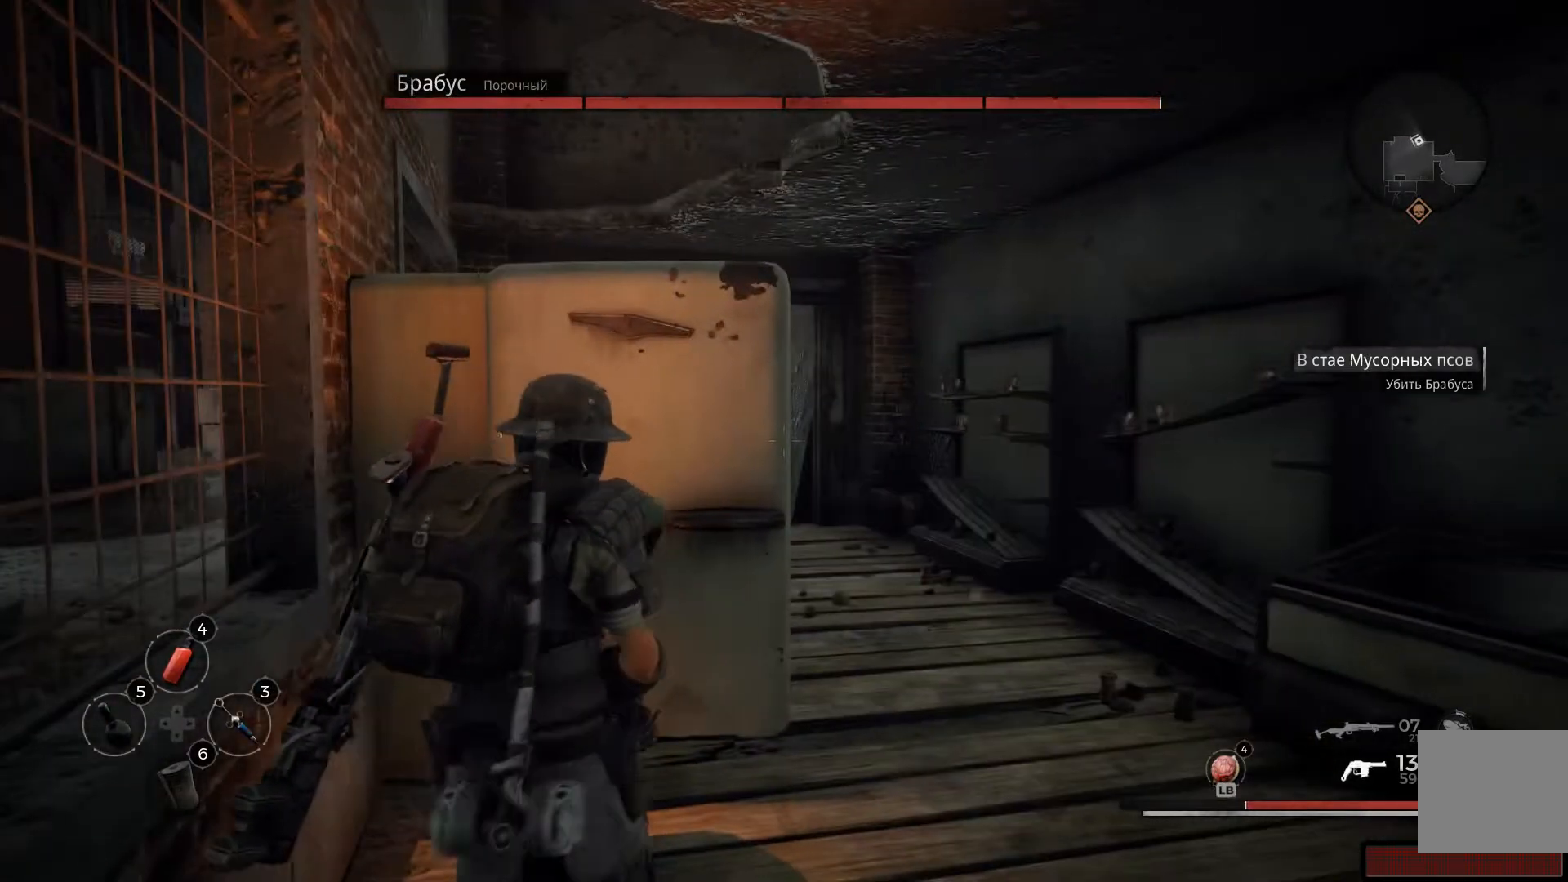
{"buttons": [], "left_stick": "down-right", "right_stick": "center", "events": [[150, "left_stick", "center"], [484, "left_stick", "down-right"]]}
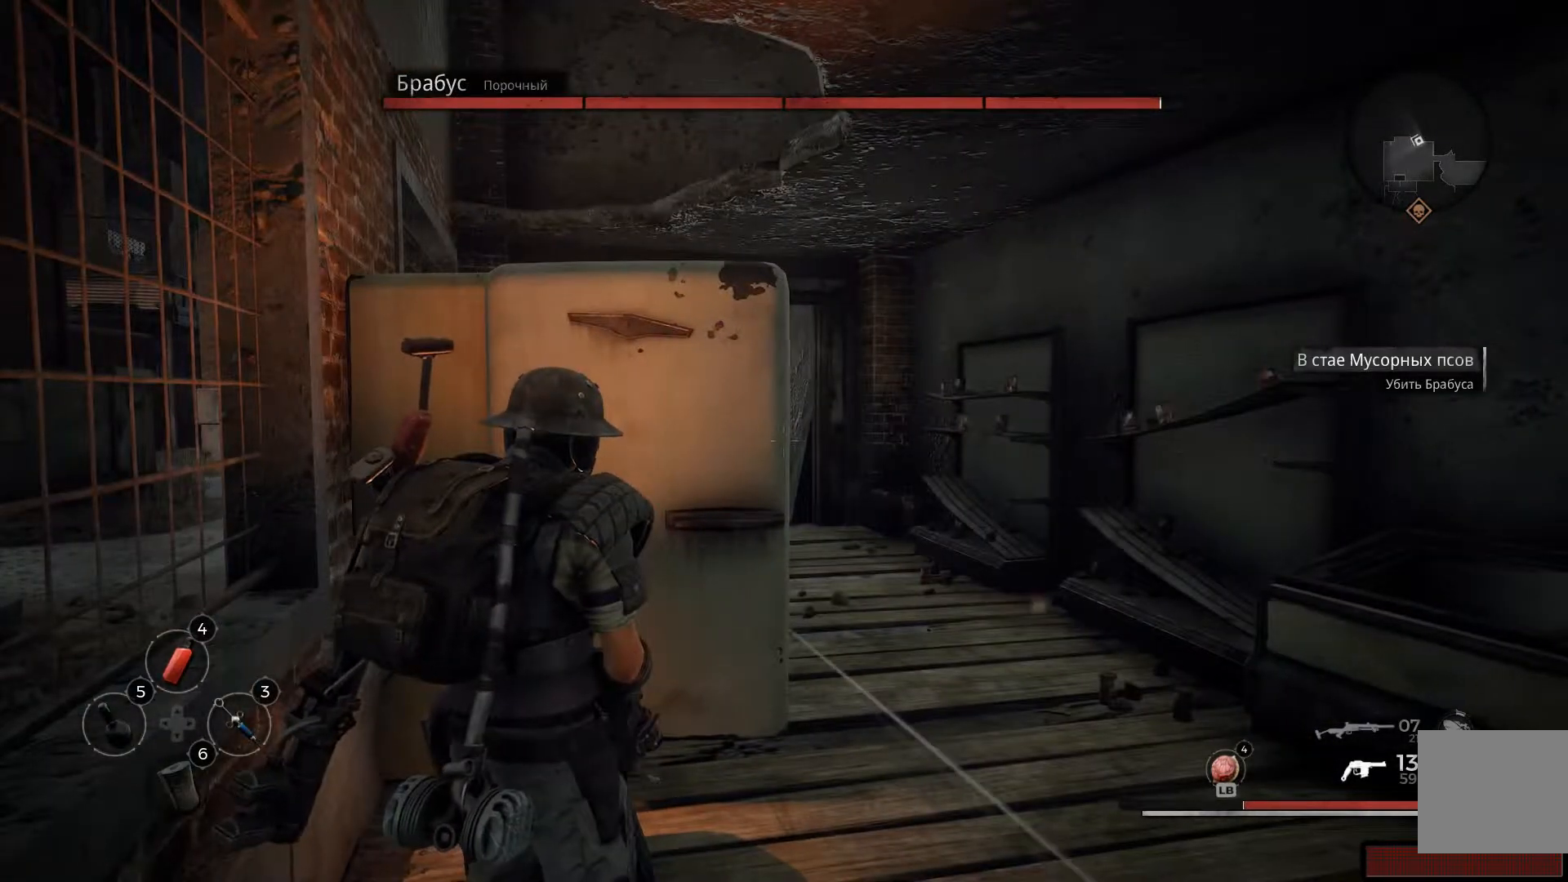
{"buttons": ["L2"], "left_stick": "down-right", "right_stick": "up-left", "events": [[67, "L2", "down"], [67, "right_stick", "left"], [417, "right_stick", "up-left"]]}
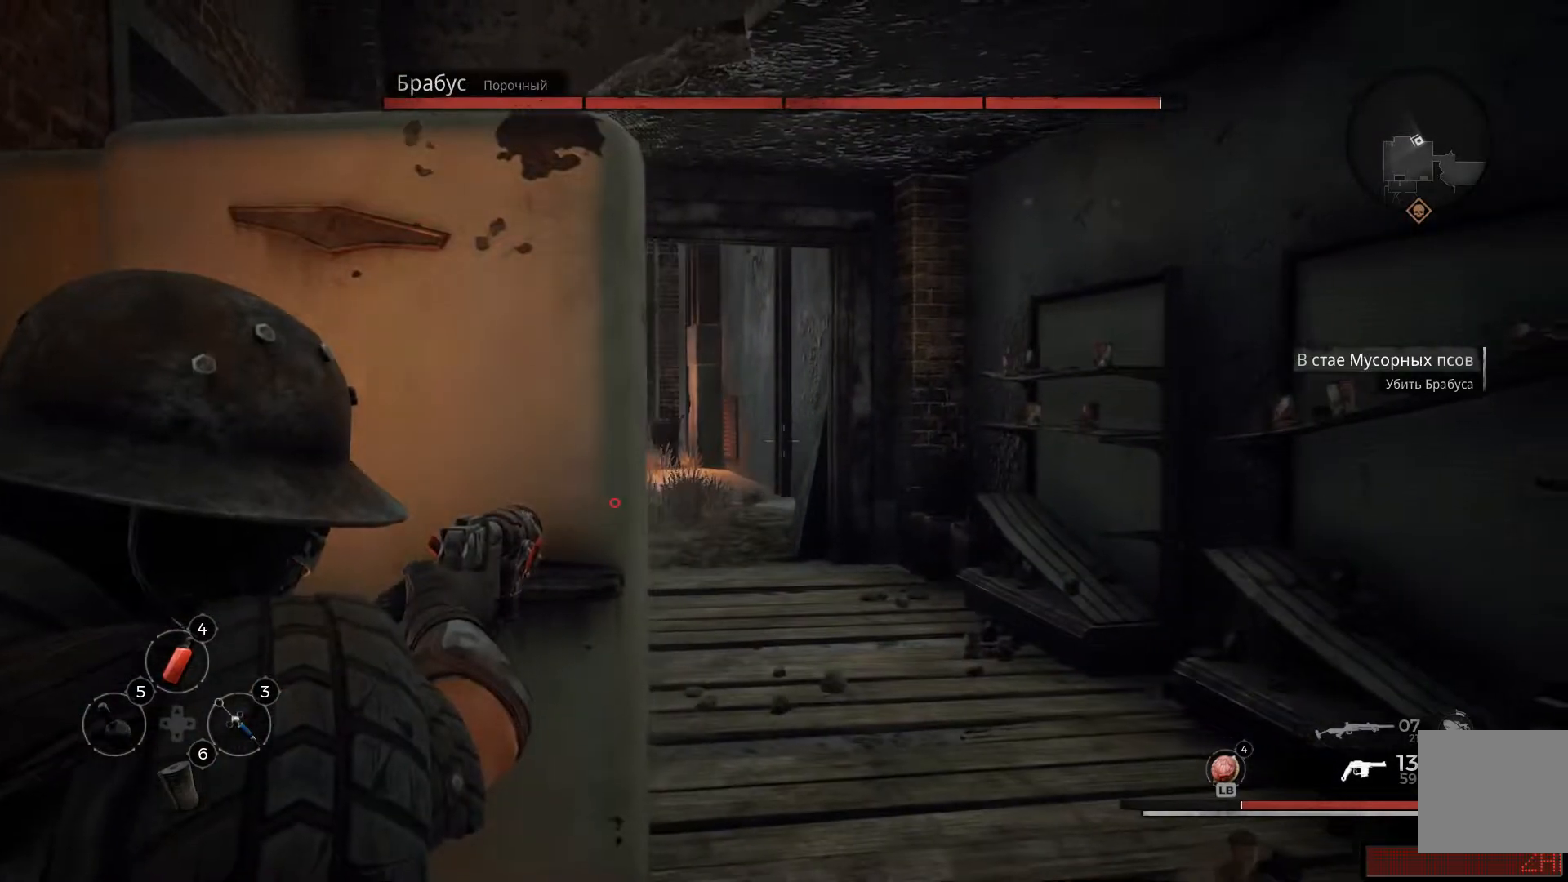
{"buttons": ["L2"], "left_stick": "down-right", "right_stick": "left", "events": [[33, "right_stick", "left"]]}
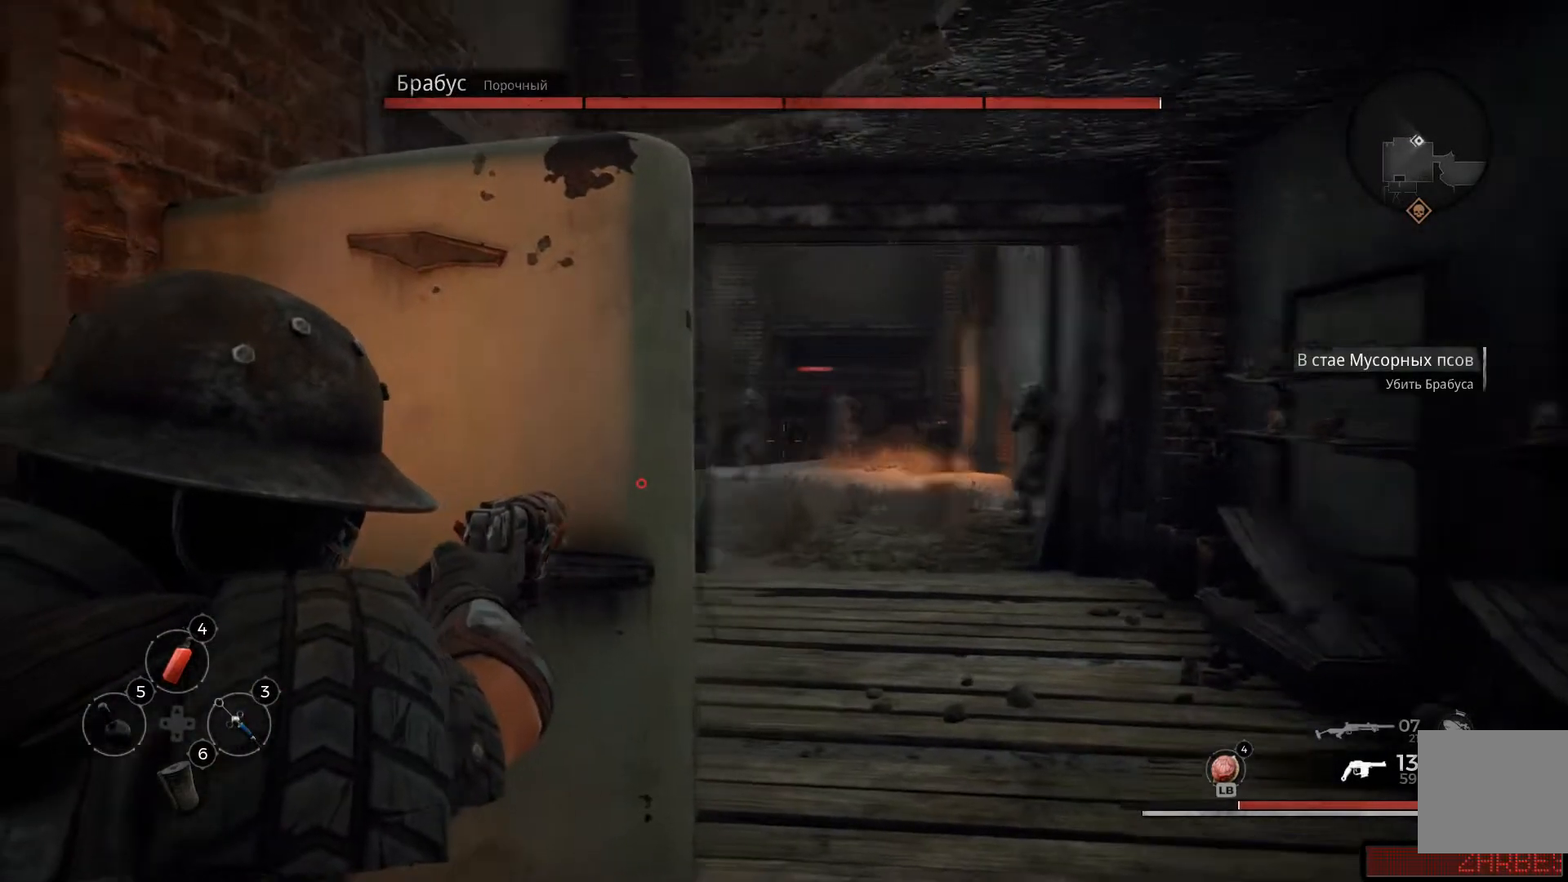
{"buttons": ["L2", "R2"], "left_stick": "center", "right_stick": "center", "events": [[150, "right_stick", "center"], [301, "R2", "down"], [367, "left_stick", "center"]]}
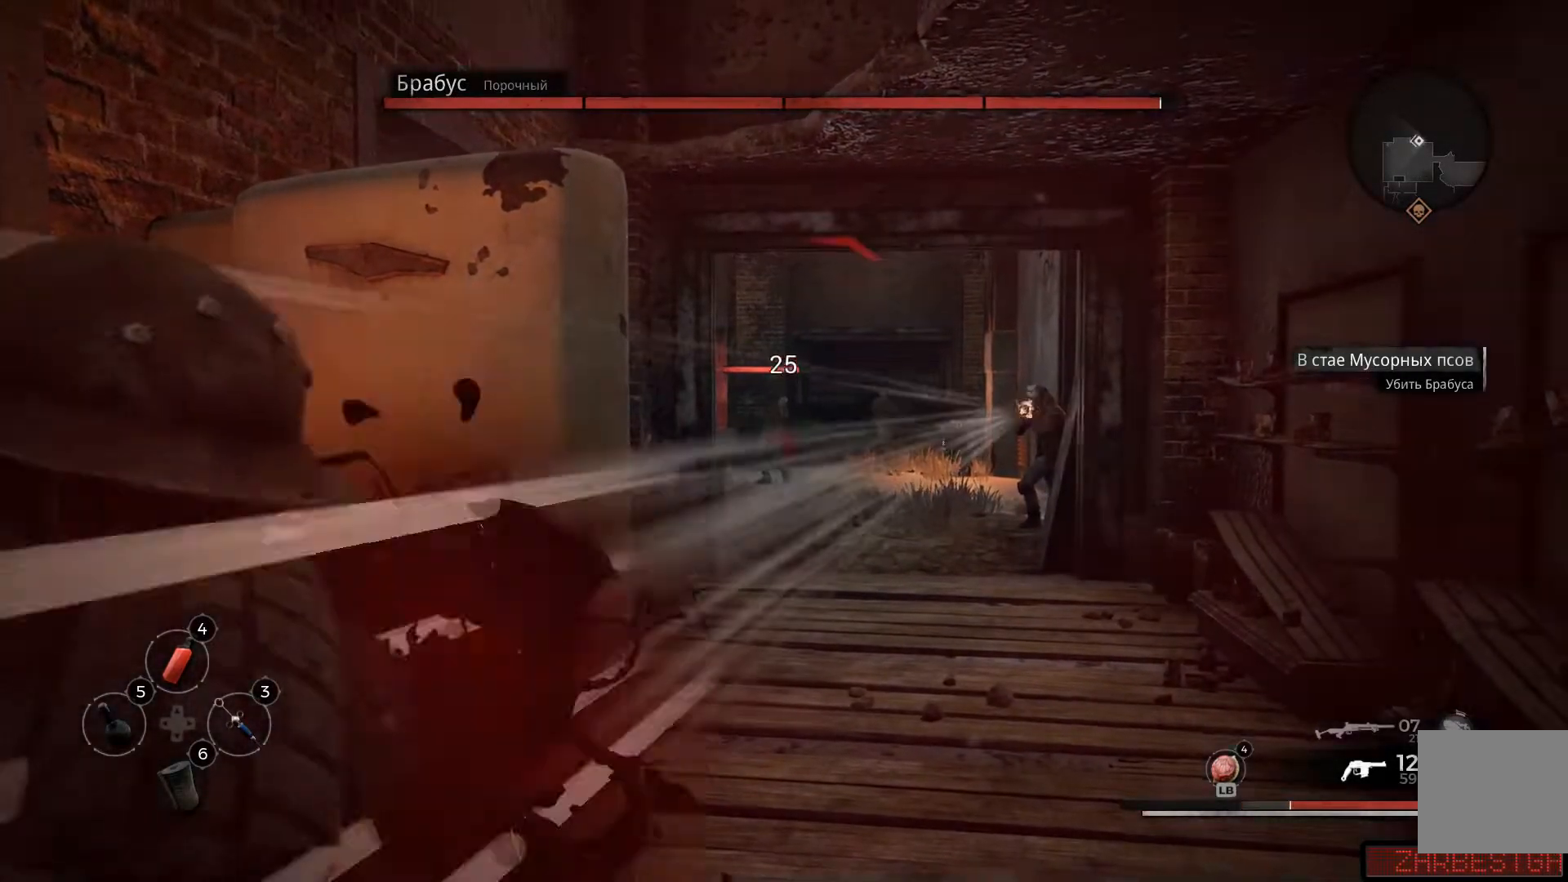
{"buttons": ["L2"], "left_stick": "center", "right_stick": "down-left", "events": [[150, "R2", "up"], [233, "R2", "down"], [333, "R2", "up"], [367, "R2", "down"], [500, "R2", "up"], [500, "right_stick", "down-left"]]}
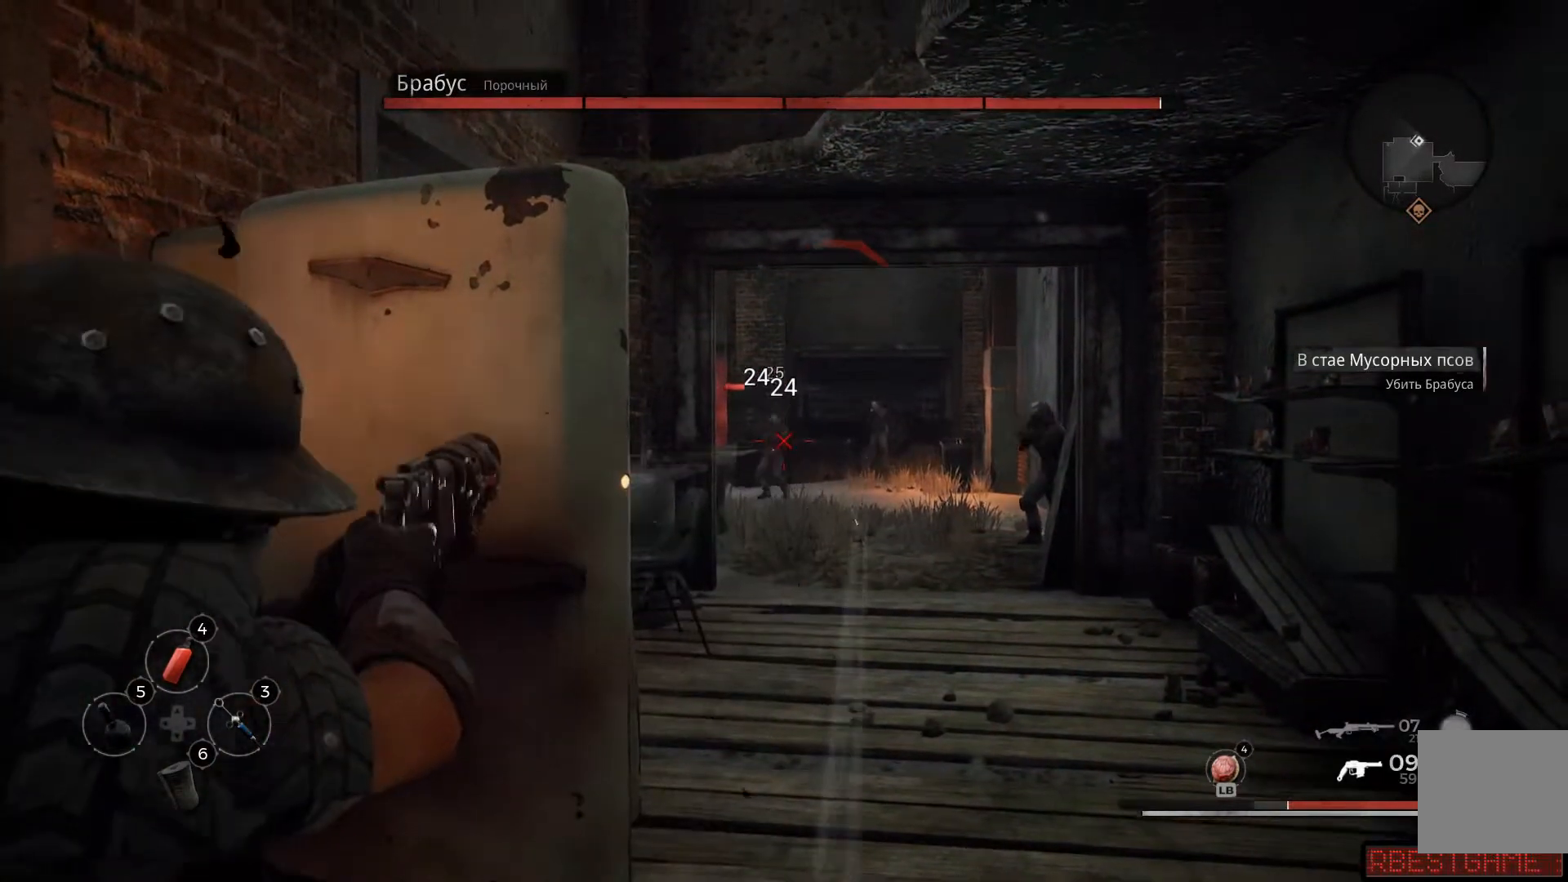
{"buttons": ["L2", "R2"], "left_stick": "center", "right_stick": "center", "events": [[84, "R2", "down"], [100, "right_stick", "up-left"], [217, "R2", "up"], [217, "right_stick", "center"], [267, "R2", "down"], [367, "R2", "up"], [434, "R2", "down"]]}
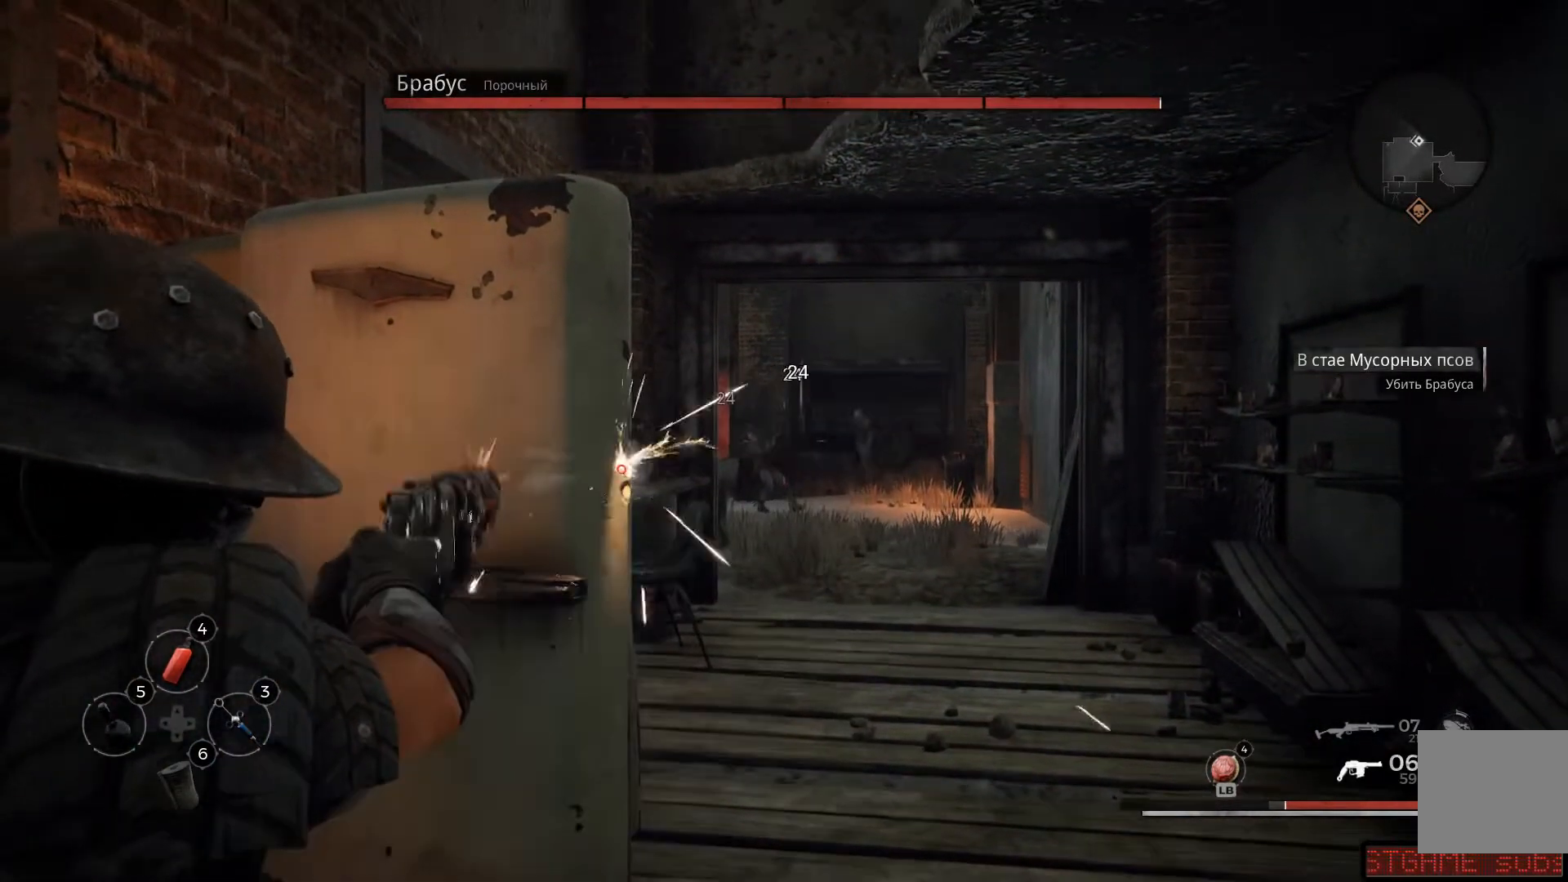
{"buttons": ["L2"], "left_stick": "left", "right_stick": "center", "events": [[33, "R2", "up"], [83, "R2", "down"], [167, "left_stick", "left"], [183, "R2", "up"], [183, "right_stick", "down-right"], [350, "right_stick", "center"]]}
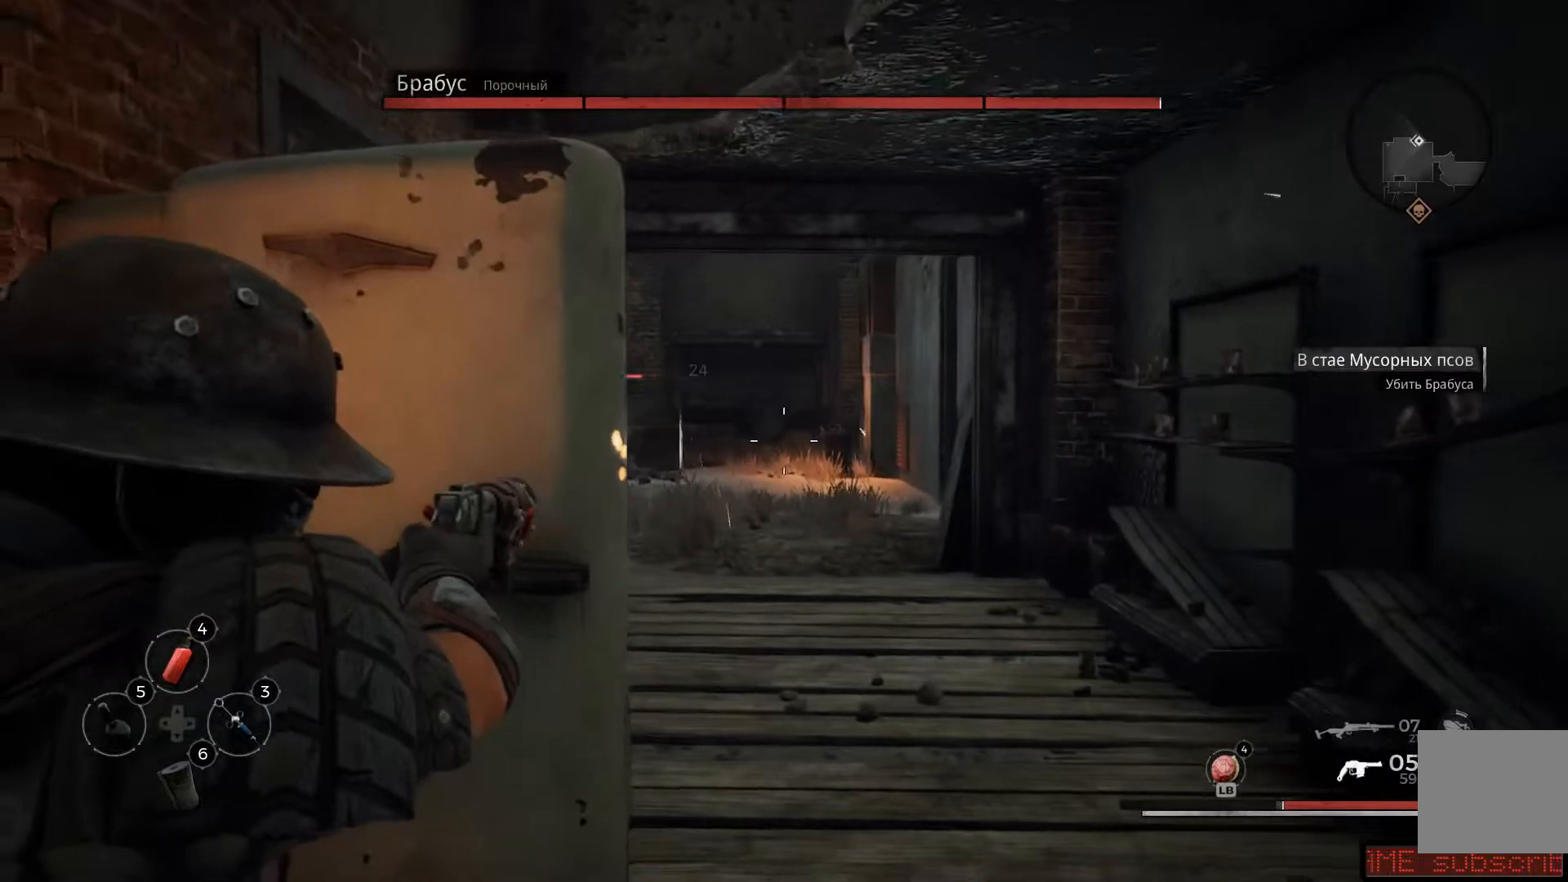
{"buttons": [], "left_stick": "left", "right_stick": "right", "events": [[17, "L2", "up"], [334, "right_stick", "right"]]}
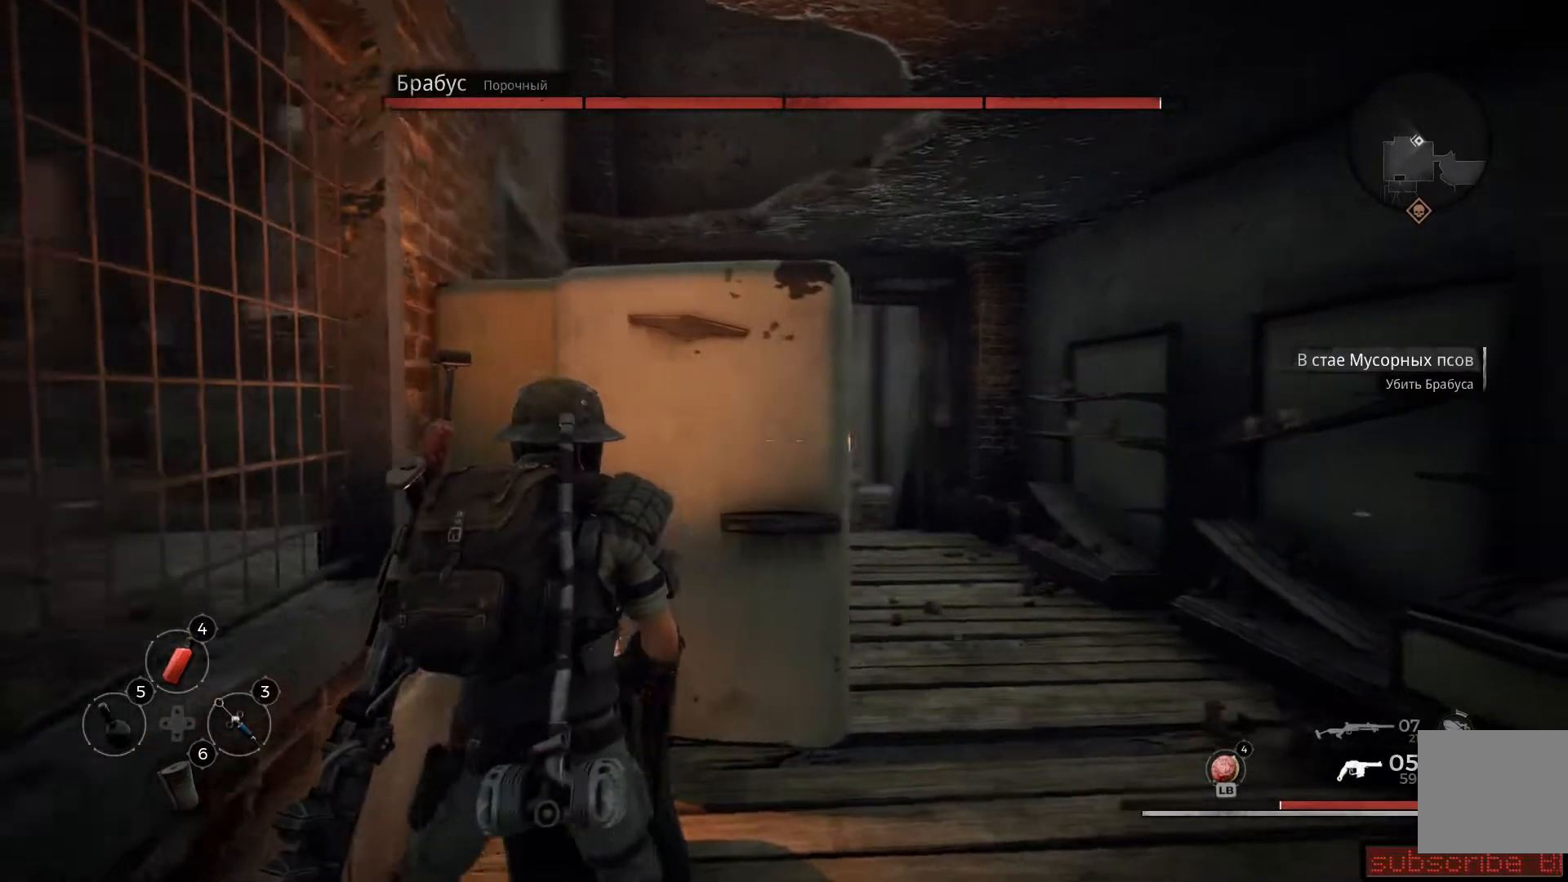
{"buttons": [], "left_stick": "center", "right_stick": "center", "events": [[117, "right_stick", "center"], [267, "left_stick", "center"]]}
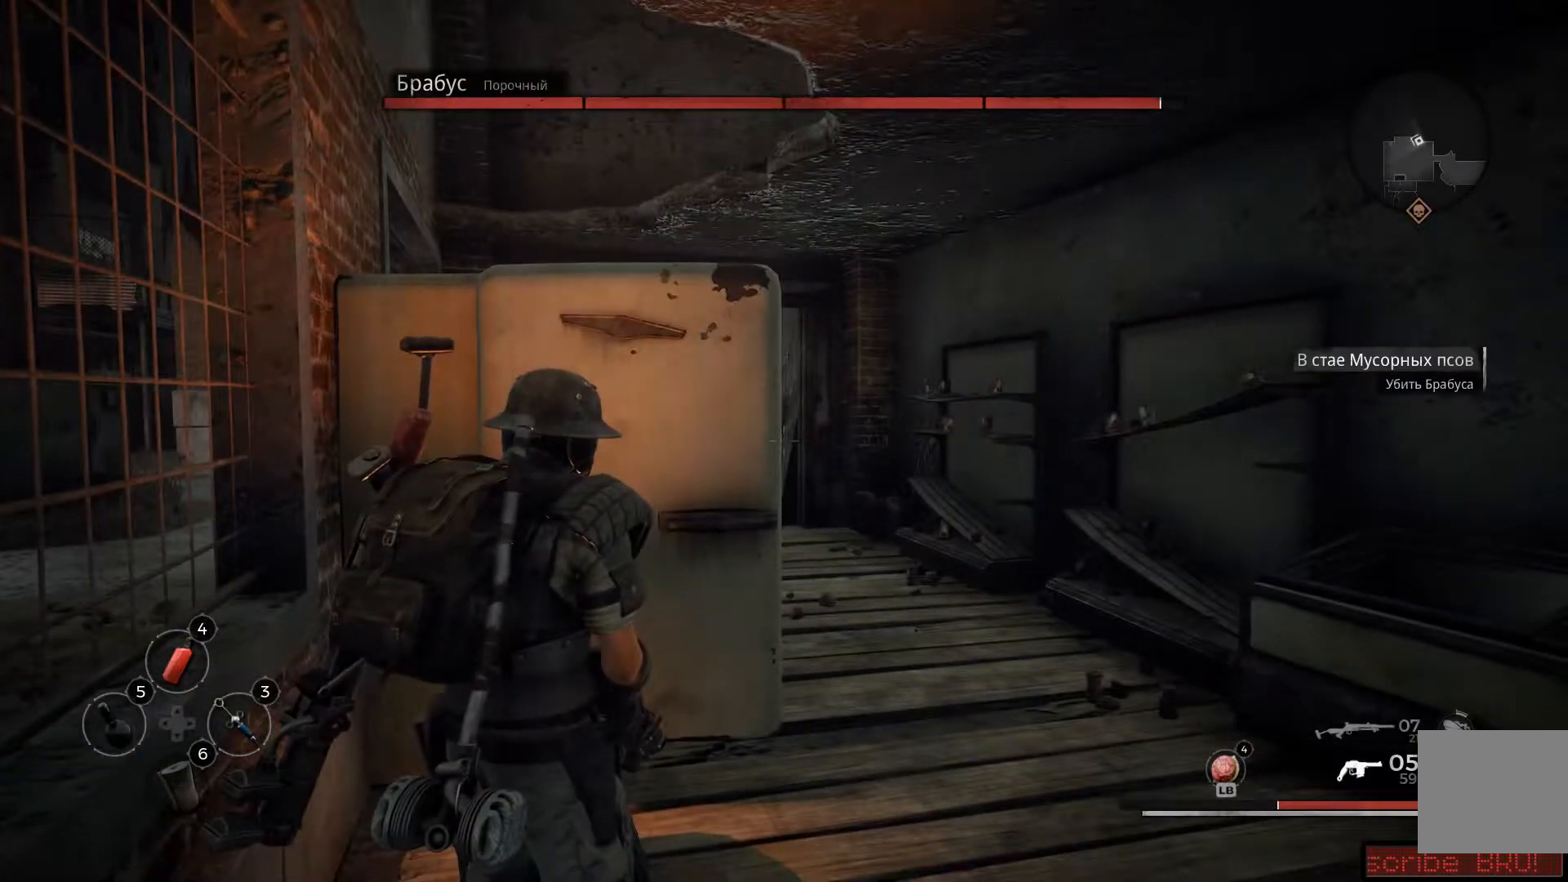
{"buttons": [], "left_stick": "center", "right_stick": "center", "events": [[200, "left_stick", "down-right"], [484, "left_stick", "center"]]}
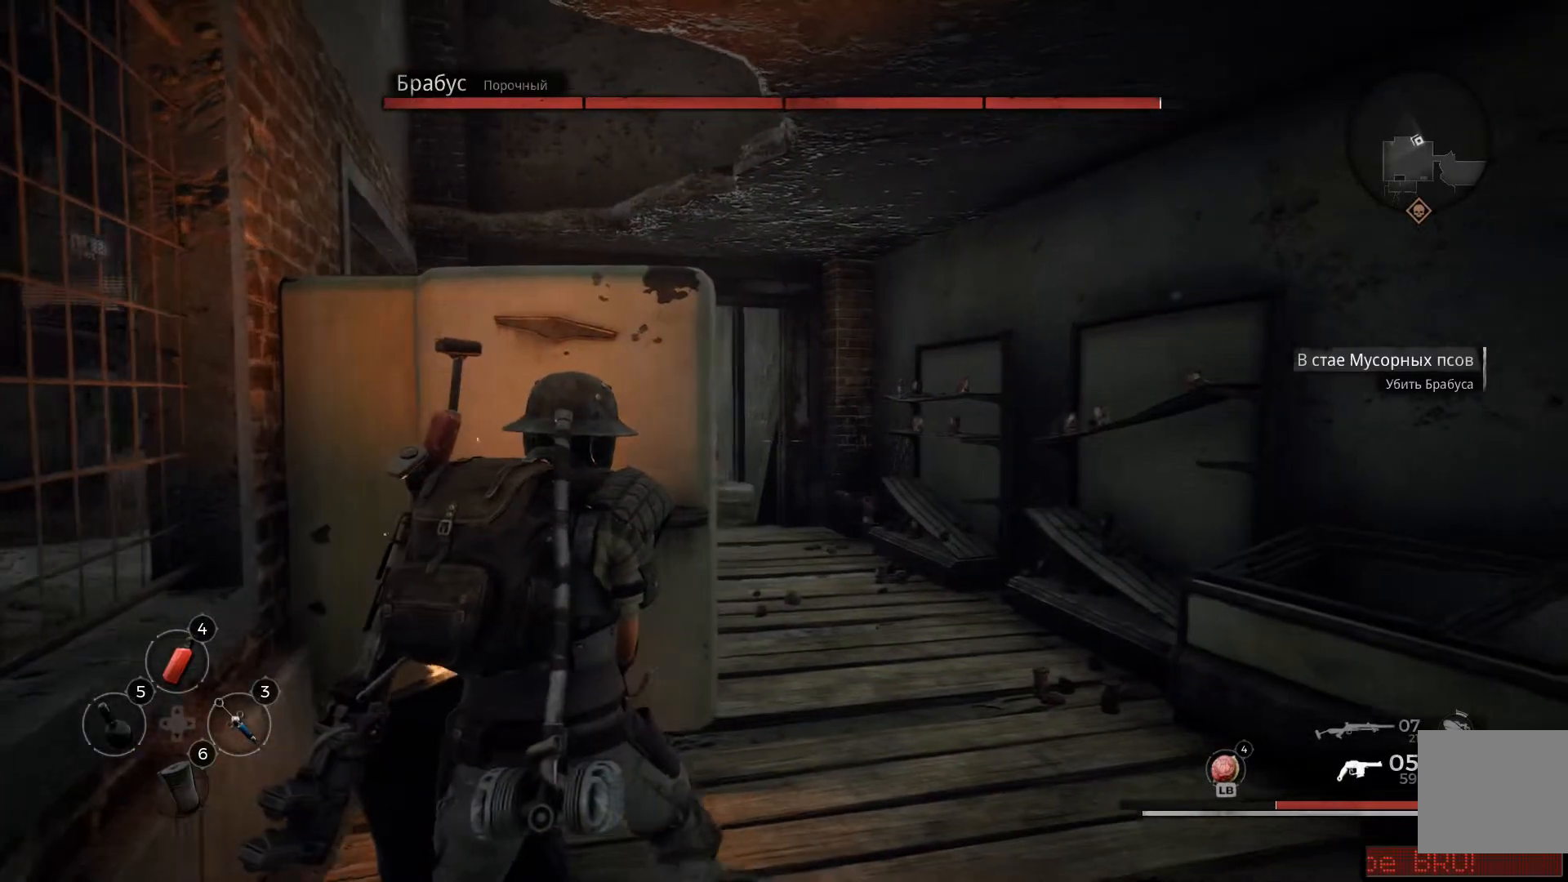
{"buttons": [], "left_stick": "center", "right_stick": "center", "events": []}